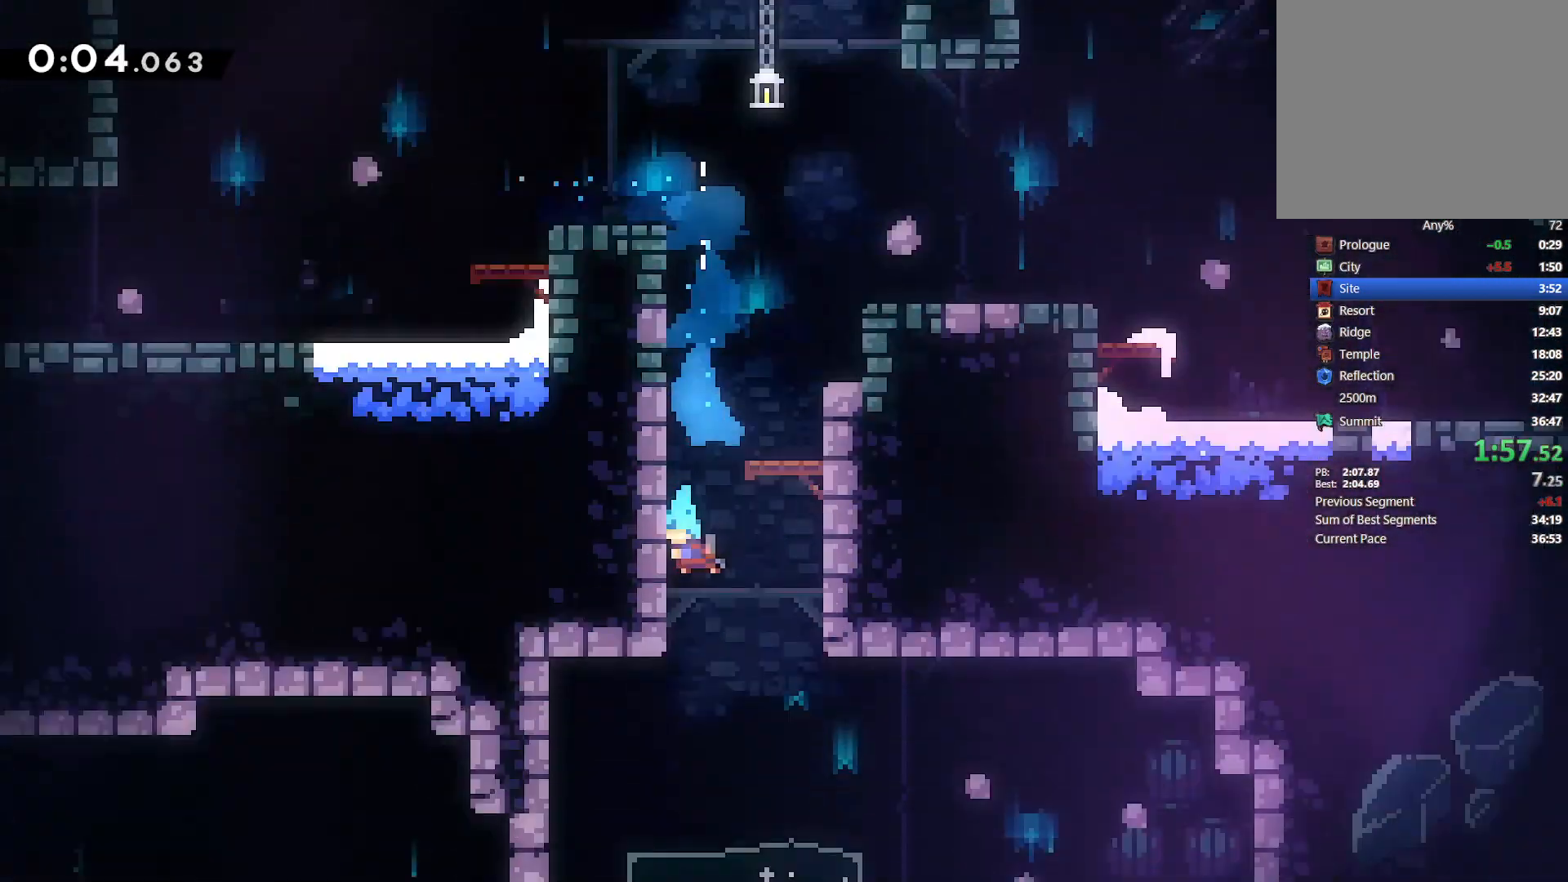
Gameplay with a controller (PlayStation layout); each line is a JSON object with the inputs held at the frame after it (dt_ms = milliseconds from this image to that frame). "events" lists button and stick changes between this image and that frame as [ms after this image, input, new state], when the widget could be followed in between. Not read: TOUCHPAD.
{"dt_ms": 500, "buttons": ["DPAD_DOWN", "DPAD_LEFT"], "left_stick": "center", "right_stick": "center", "events": []}
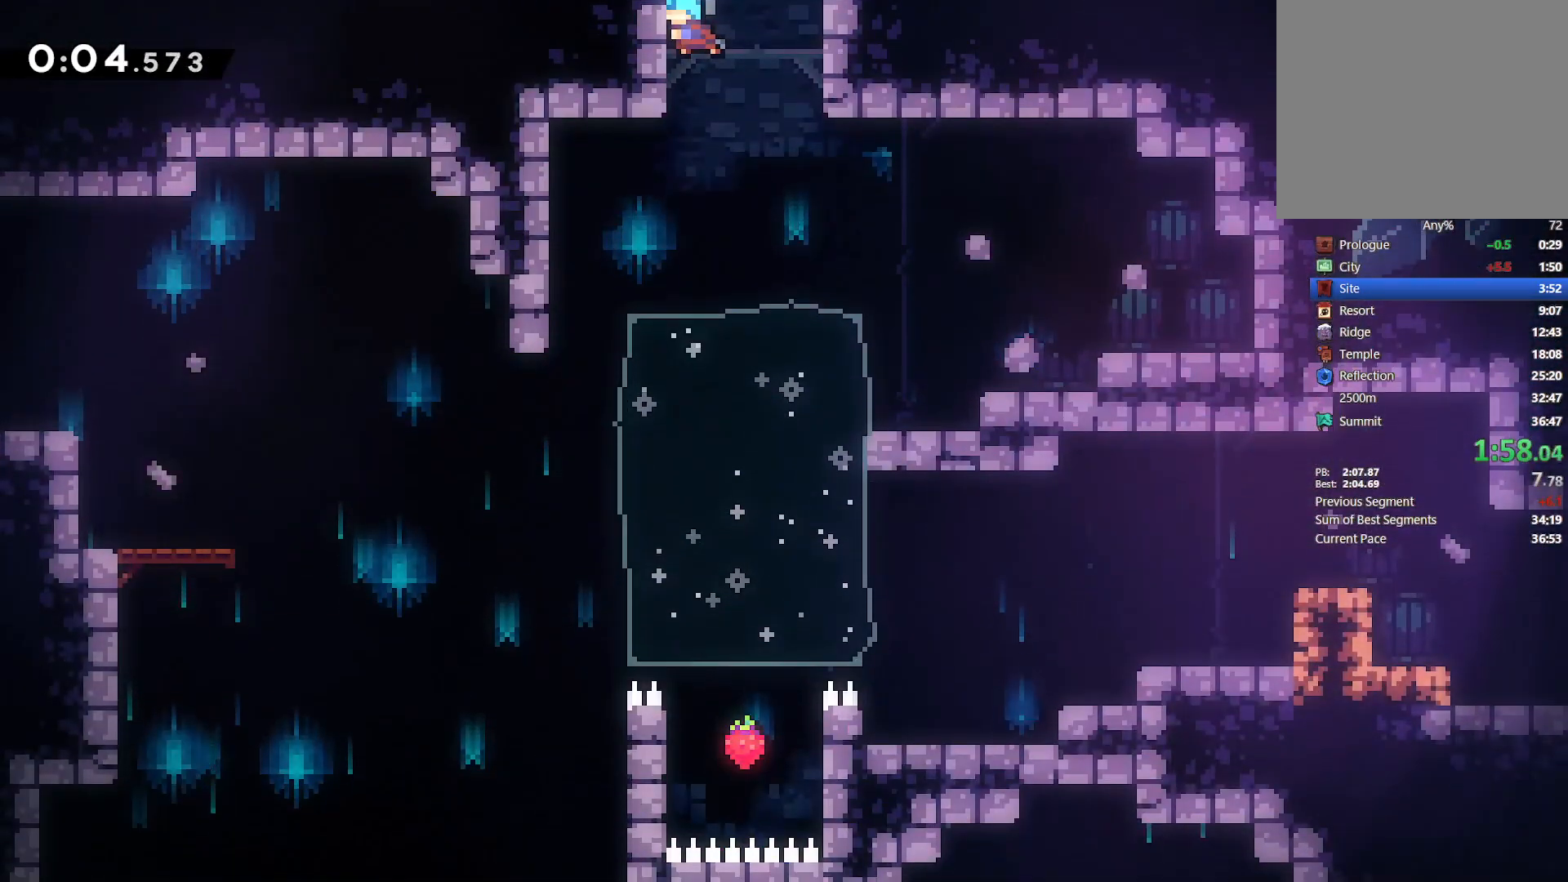
{"dt_ms": 500, "buttons": ["DPAD_DOWN", "DPAD_LEFT"], "left_stick": "center", "right_stick": "center", "events": [[233, "SQUARE", "down"], [333, "SQUARE", "up"]]}
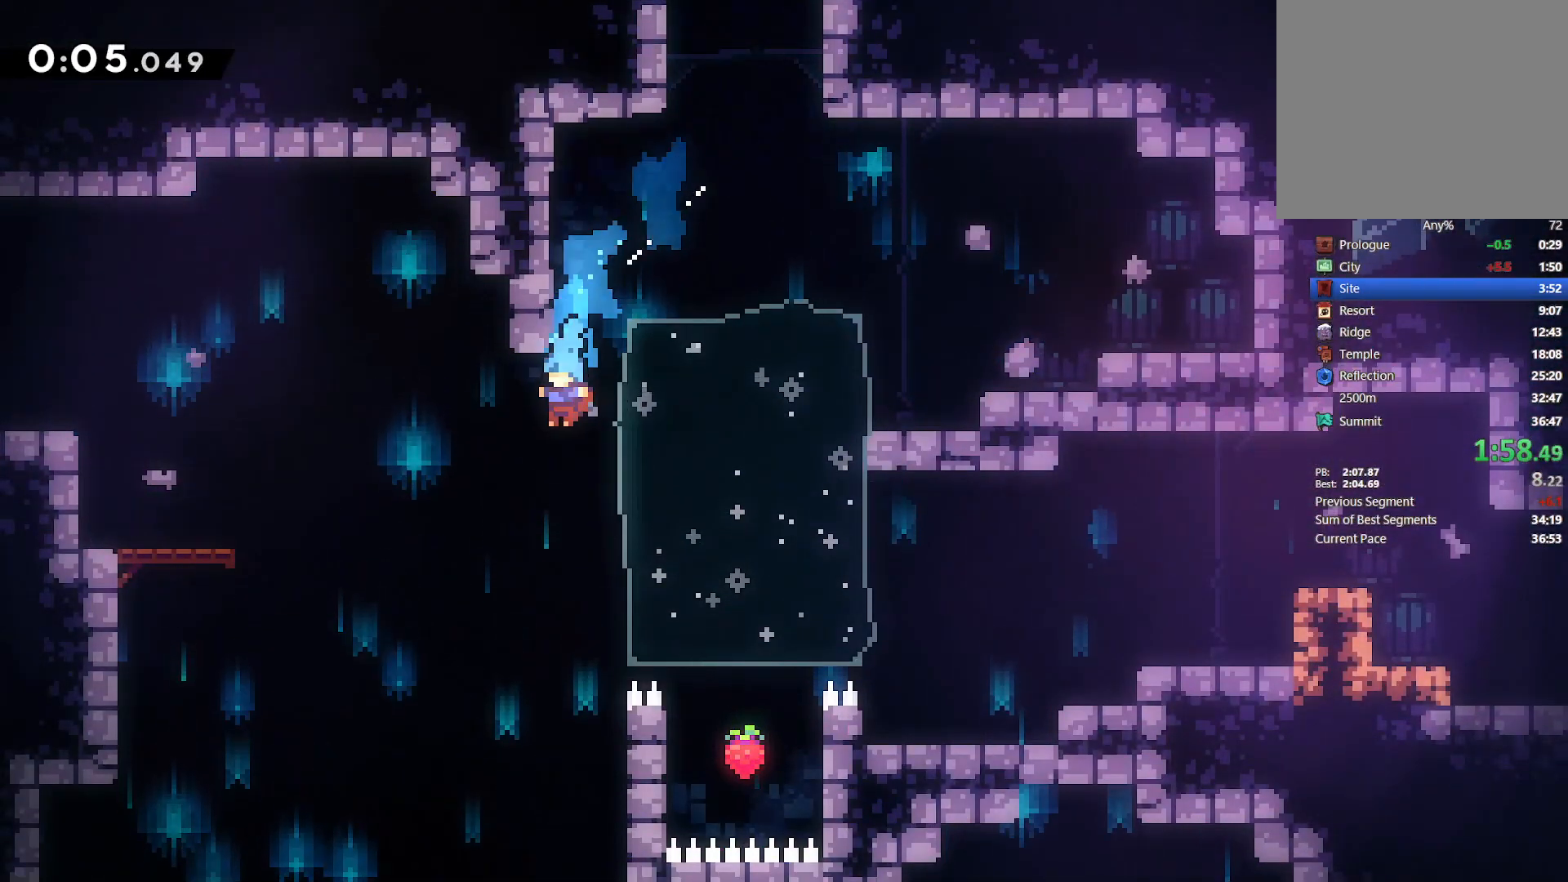
{"dt_ms": 500, "buttons": ["DPAD_DOWN", "DPAD_LEFT"], "left_stick": "center", "right_stick": "center", "events": []}
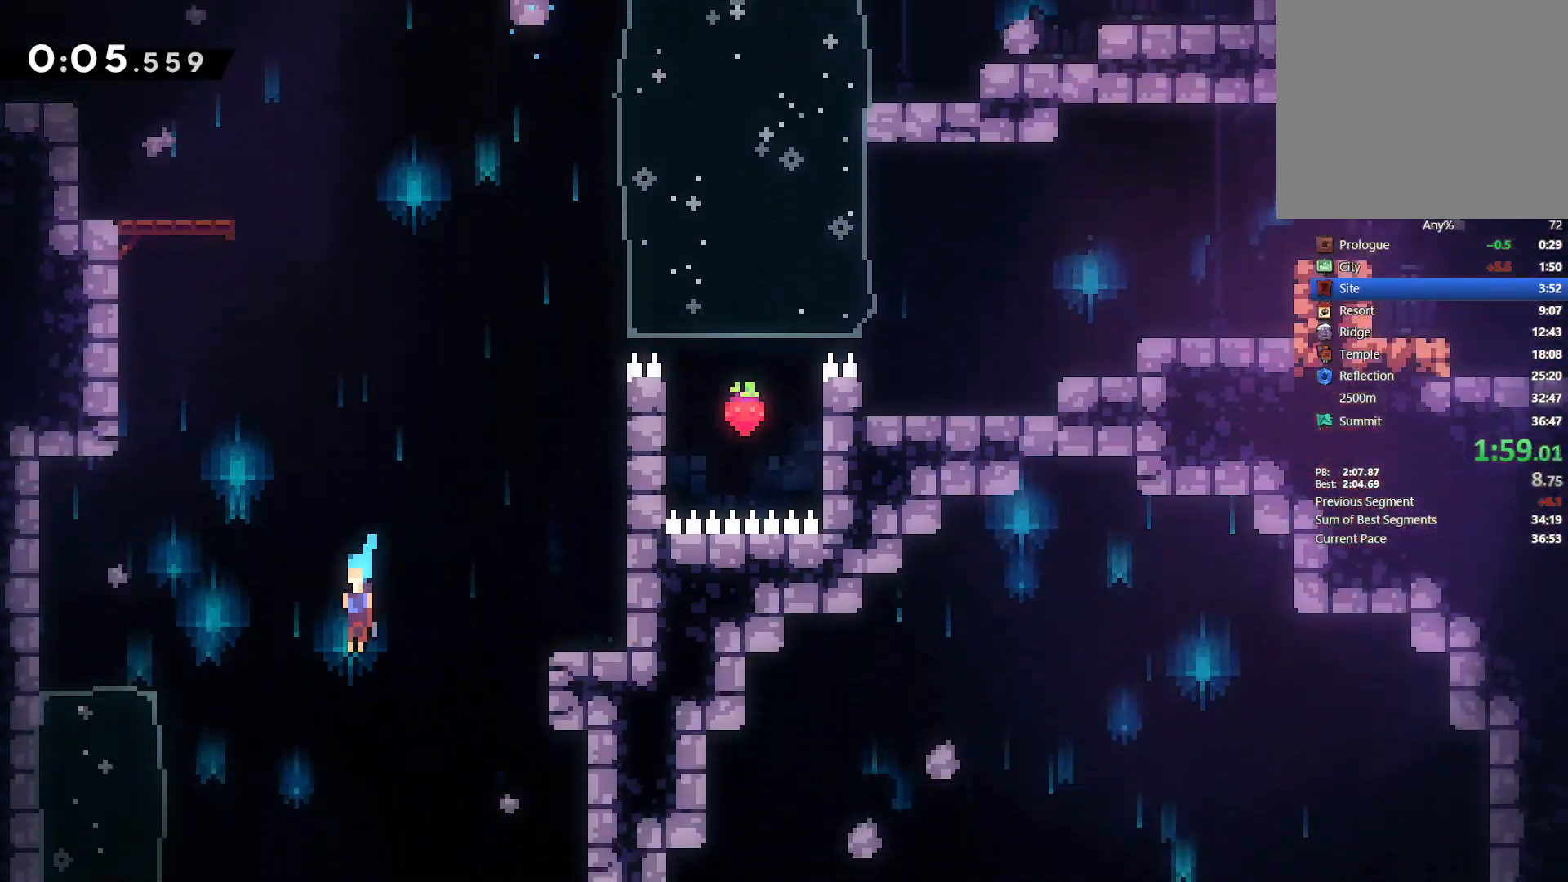
{"dt_ms": 500, "buttons": ["DPAD_DOWN", "DPAD_RIGHT"], "left_stick": "center", "right_stick": "center", "events": [[83, "DPAD_LEFT", "up"], [350, "DPAD_RIGHT", "down"]]}
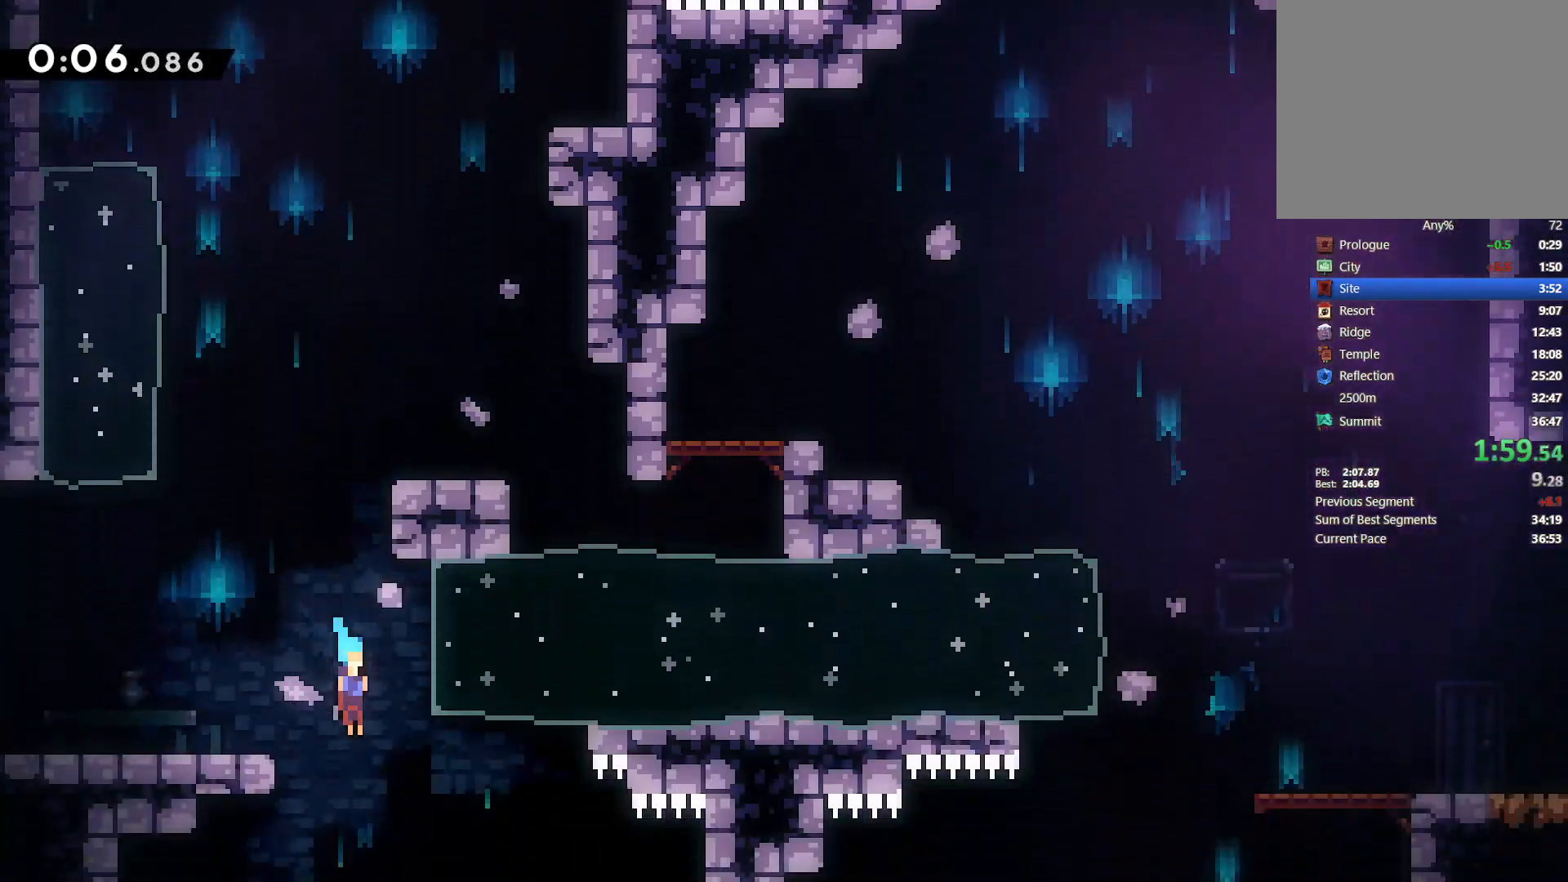
{"dt_ms": 500, "buttons": ["DPAD_DOWN", "DPAD_RIGHT"], "left_stick": "center", "right_stick": "center", "events": []}
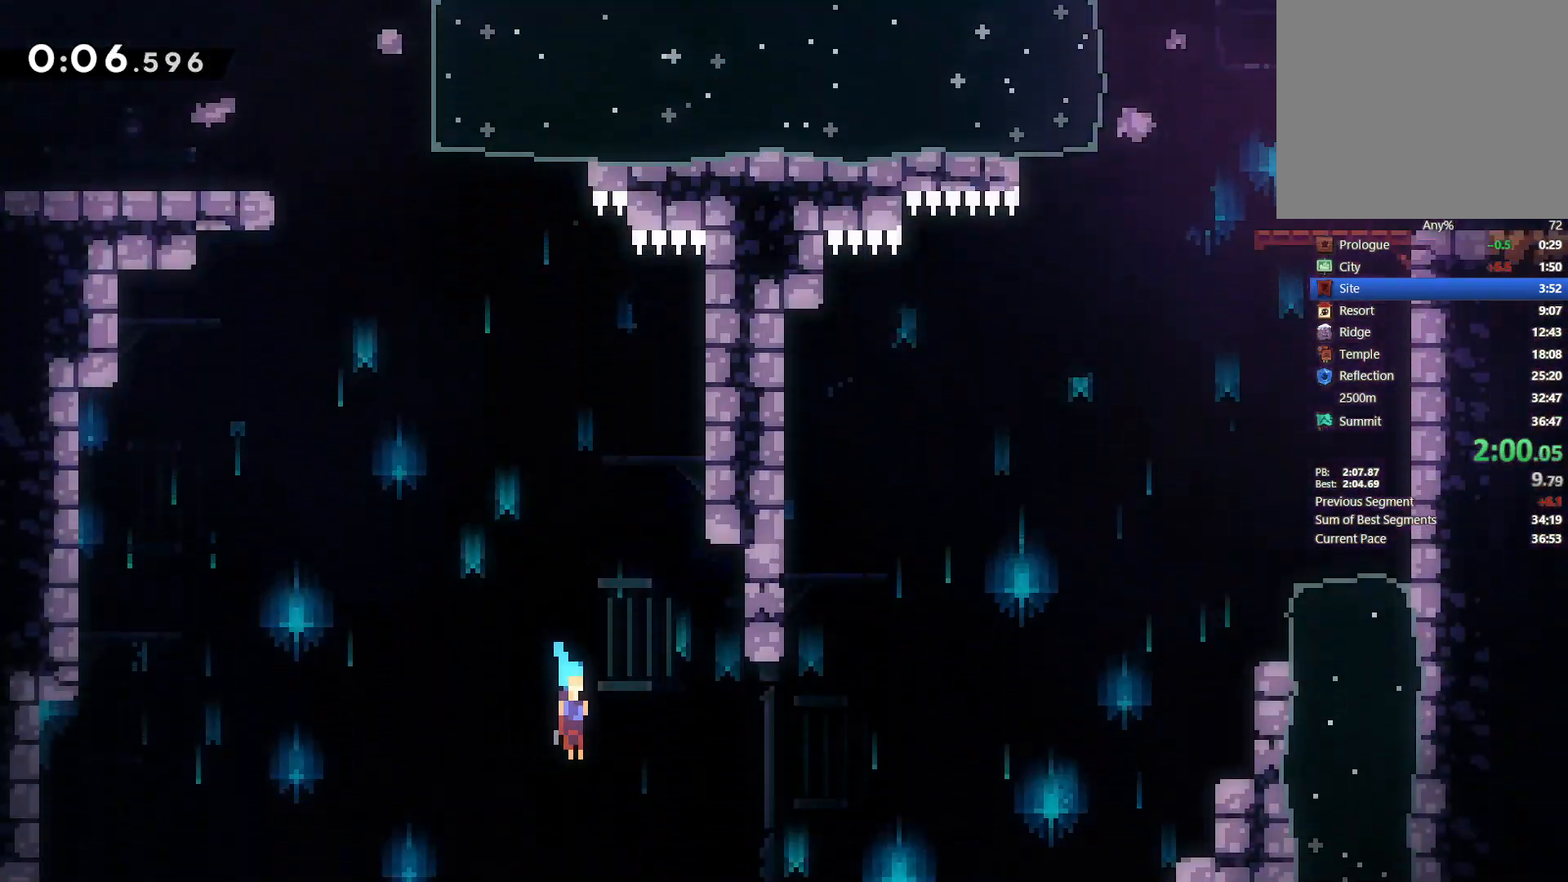
{"dt_ms": 500, "buttons": ["SQUARE", "DPAD_DOWN", "DPAD_RIGHT"], "left_stick": "center", "right_stick": "center", "events": [[450, "SQUARE", "down"]]}
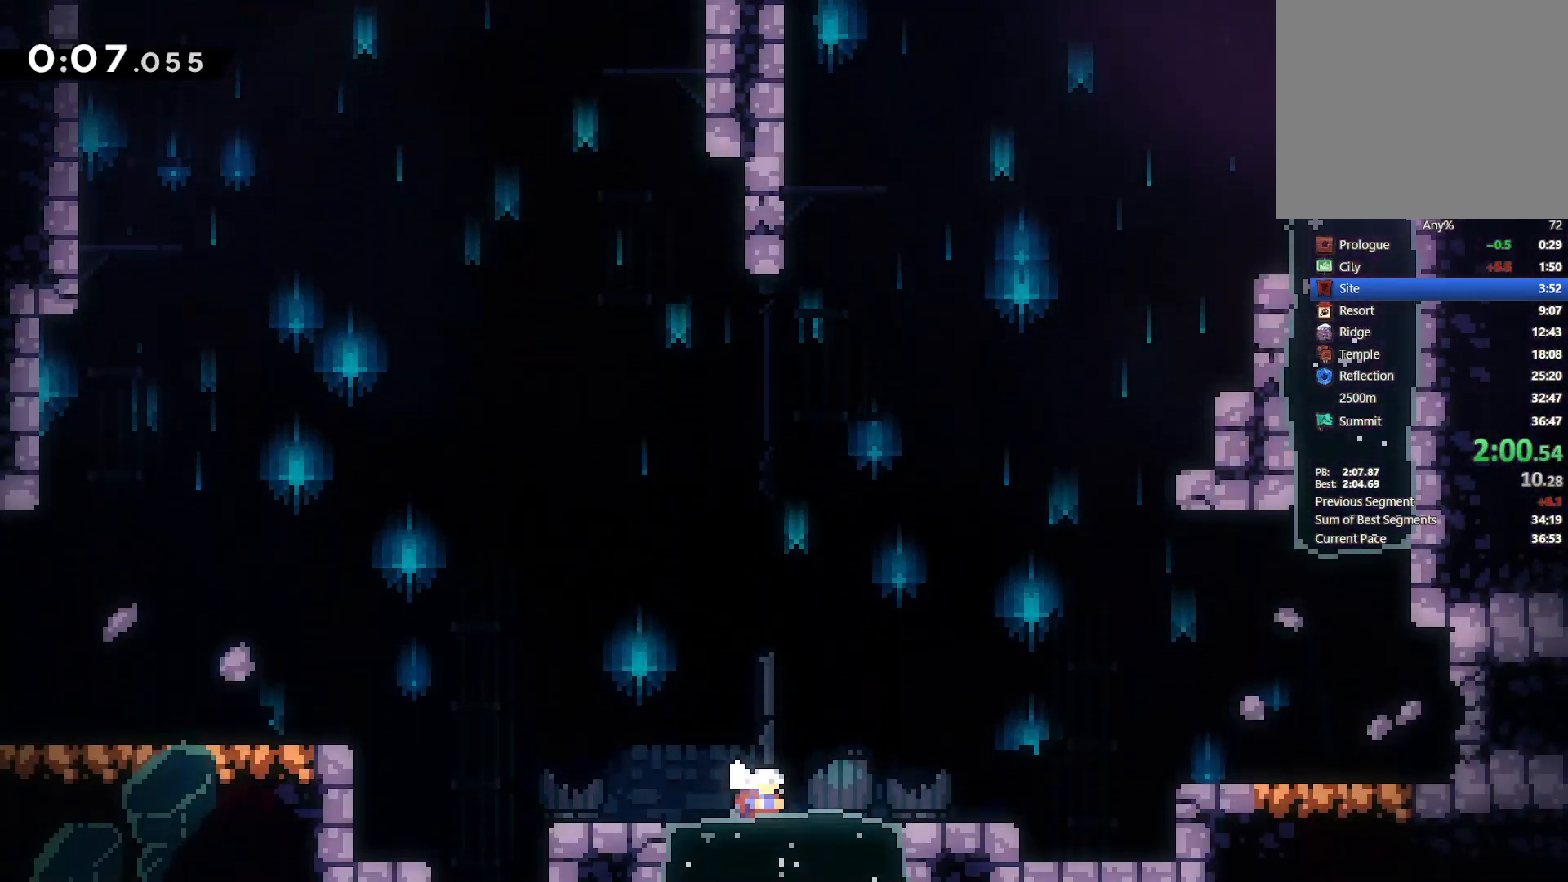
{"dt_ms": 500, "buttons": ["DPAD_DOWN", "DPAD_RIGHT"], "left_stick": "center", "right_stick": "center", "events": [[67, "SQUARE", "up"], [133, "CROSS", "down"], [450, "CROSS", "up"]]}
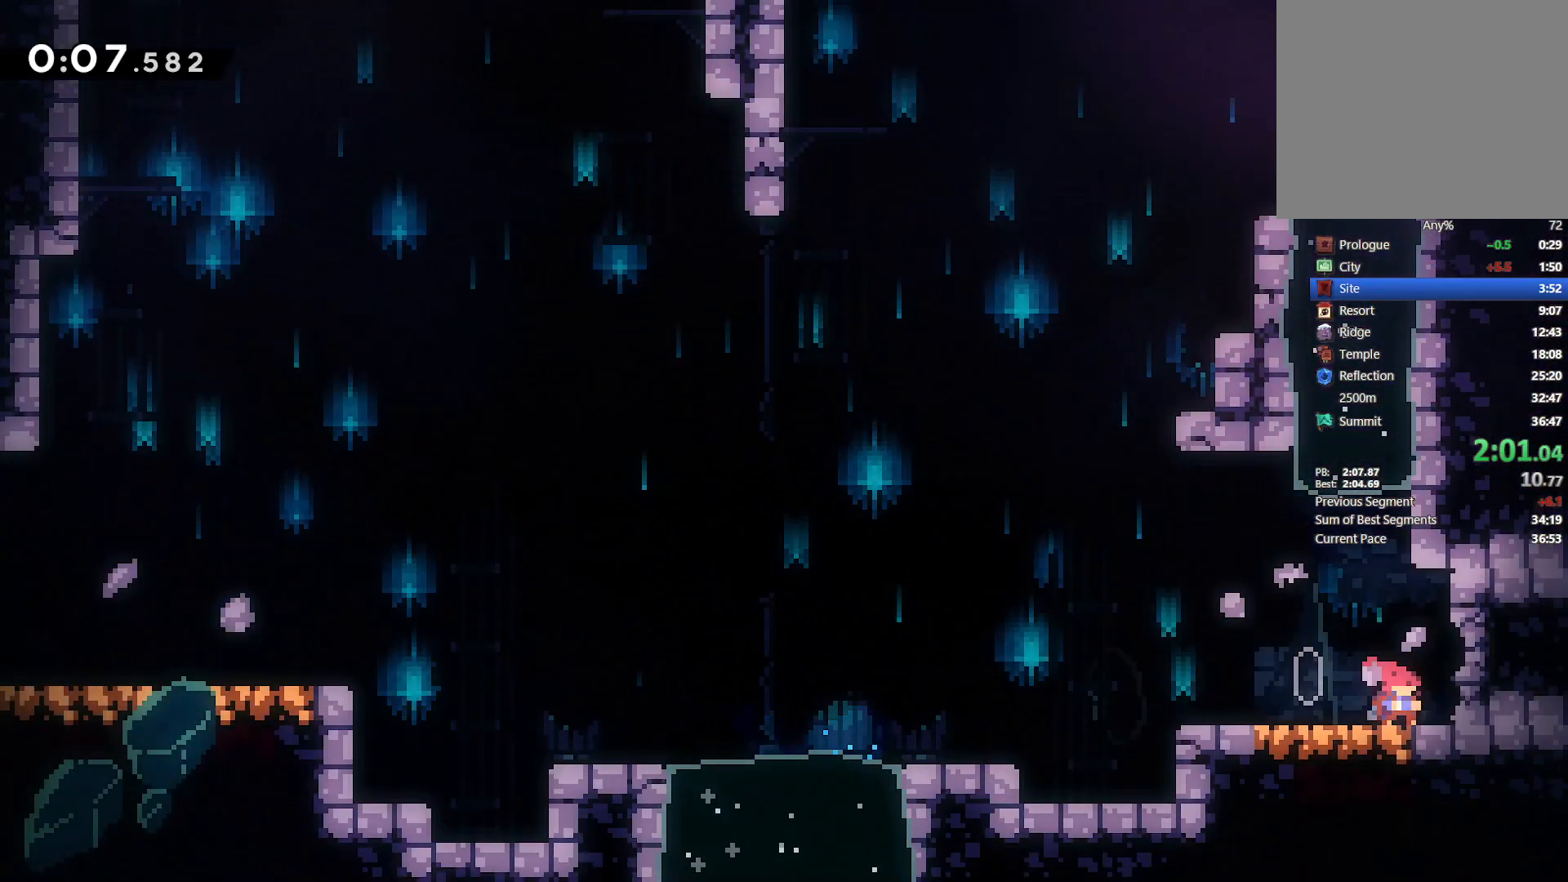
{"dt_ms": 500, "buttons": ["DPAD_DOWN", "DPAD_RIGHT"], "left_stick": "center", "right_stick": "center", "events": [[17, "SQUARE", "down"], [117, "SQUARE", "up"], [183, "CROSS", "down"], [283, "CROSS", "up"]]}
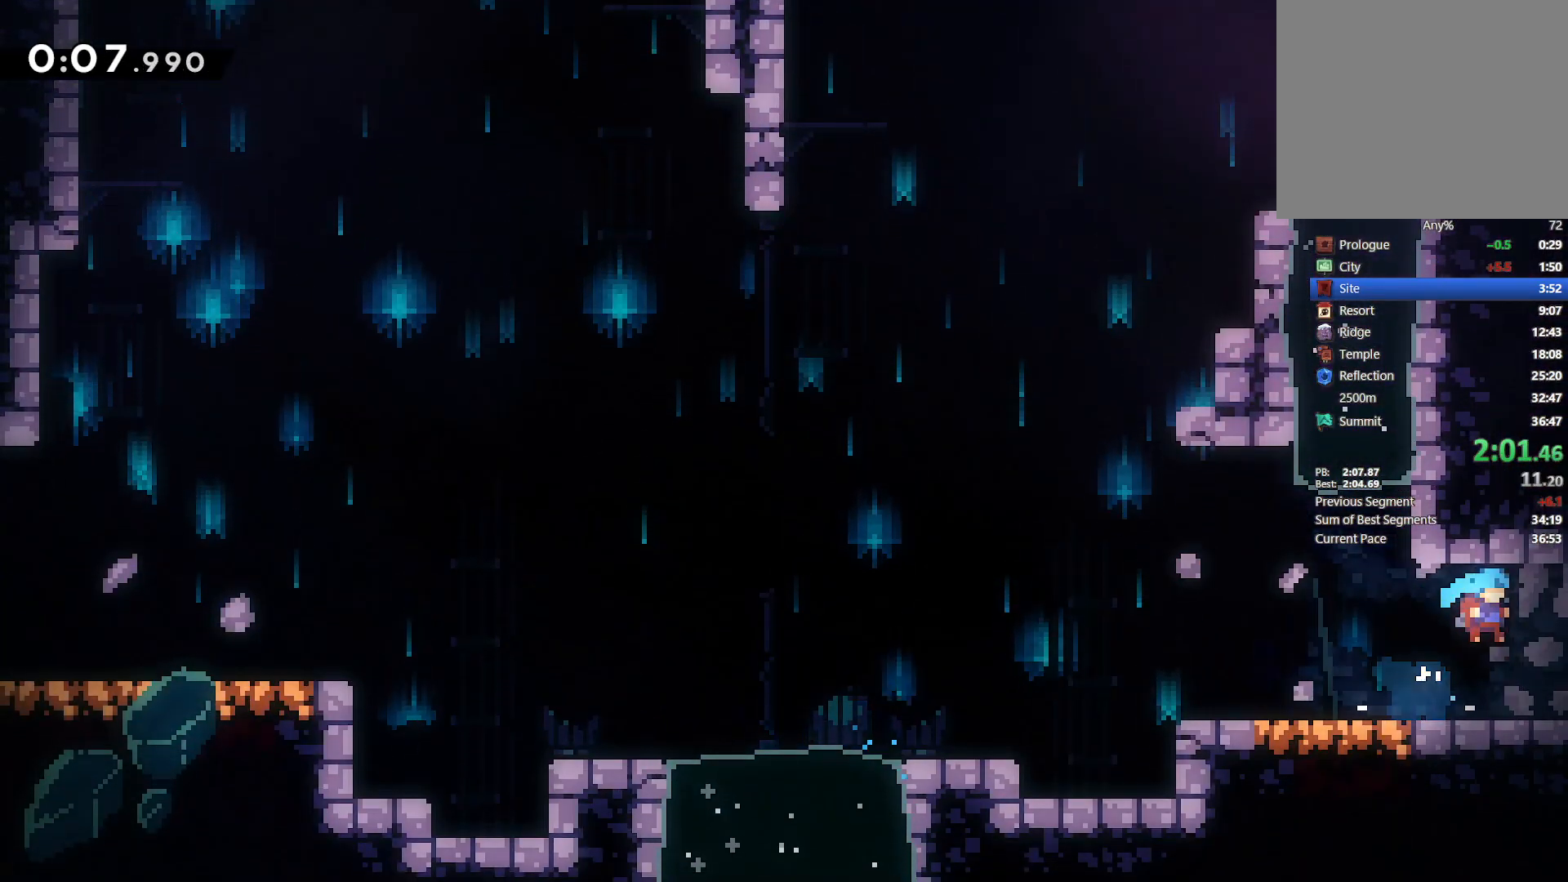
{"dt_ms": 500, "buttons": ["DPAD_DOWN", "DPAD_RIGHT"], "left_stick": "center", "right_stick": "center", "events": [[133, "SQUARE", "down"], [233, "SQUARE", "up"]]}
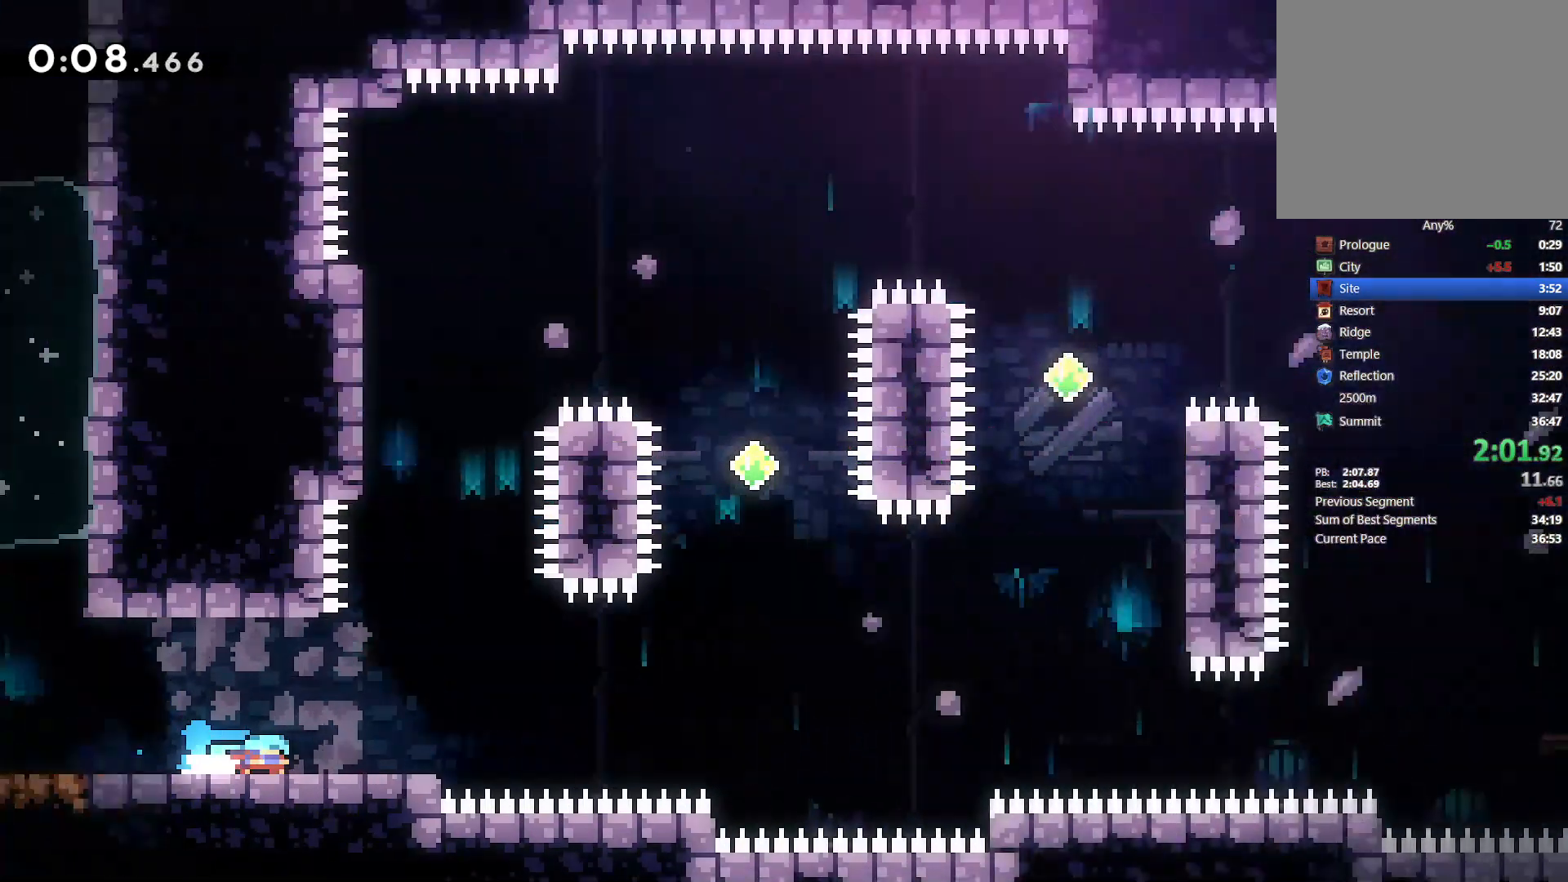
{"dt_ms": 500, "buttons": ["CROSS", "DPAD_DOWN", "DPAD_RIGHT"], "left_stick": "center", "right_stick": "center", "events": [[400, "CROSS", "down"]]}
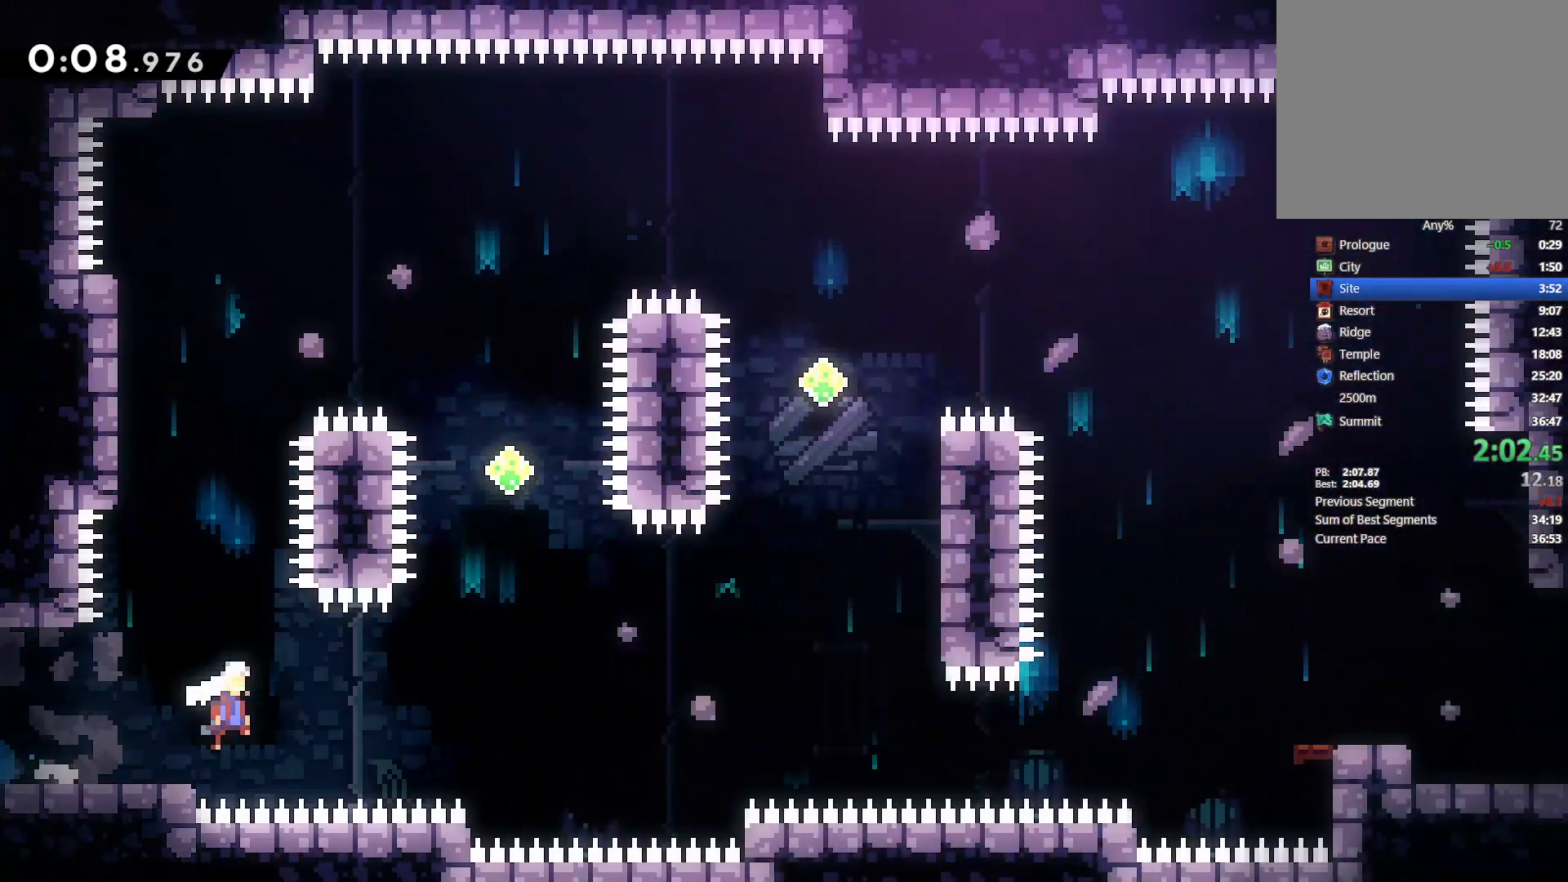
{"dt_ms": 500, "buttons": ["SQUARE", "L2", "DPAD_UP", "DPAD_RIGHT"], "left_stick": "center", "right_stick": "center", "events": [[67, "DPAD_DOWN", "up"], [183, "CROSS", "up"], [217, "L2", "down"], [233, "DPAD_UP", "down"], [333, "SQUARE", "down"]]}
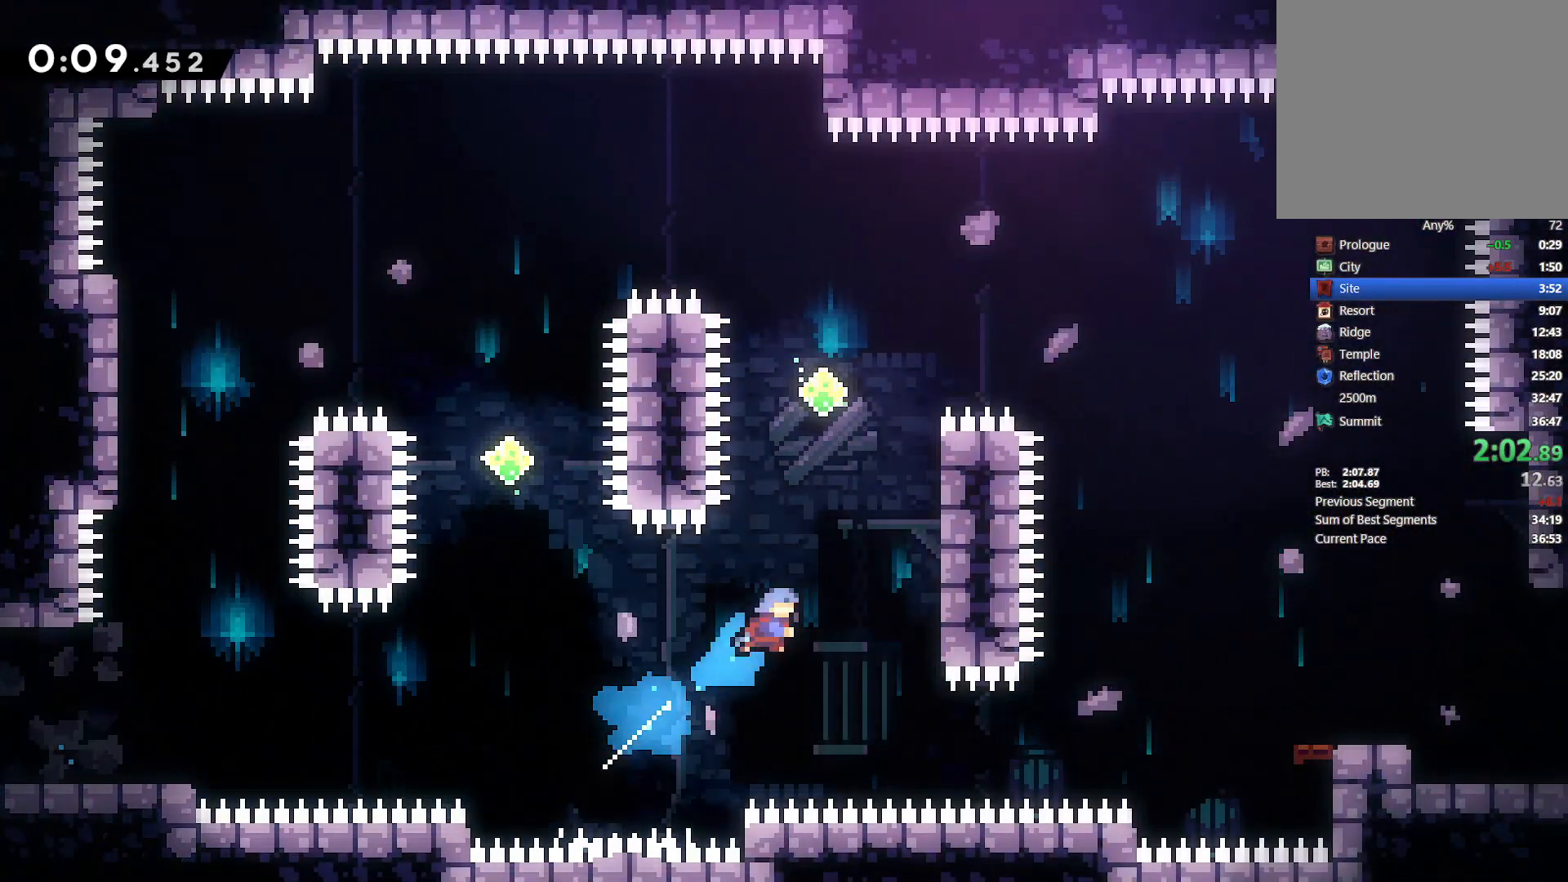
{"dt_ms": 500, "buttons": ["L2", "DPAD_UP", "DPAD_RIGHT"], "left_stick": "center", "right_stick": "center", "events": [[117, "SQUARE", "up"], [267, "CROSS", "down"], [483, "CROSS", "up"]]}
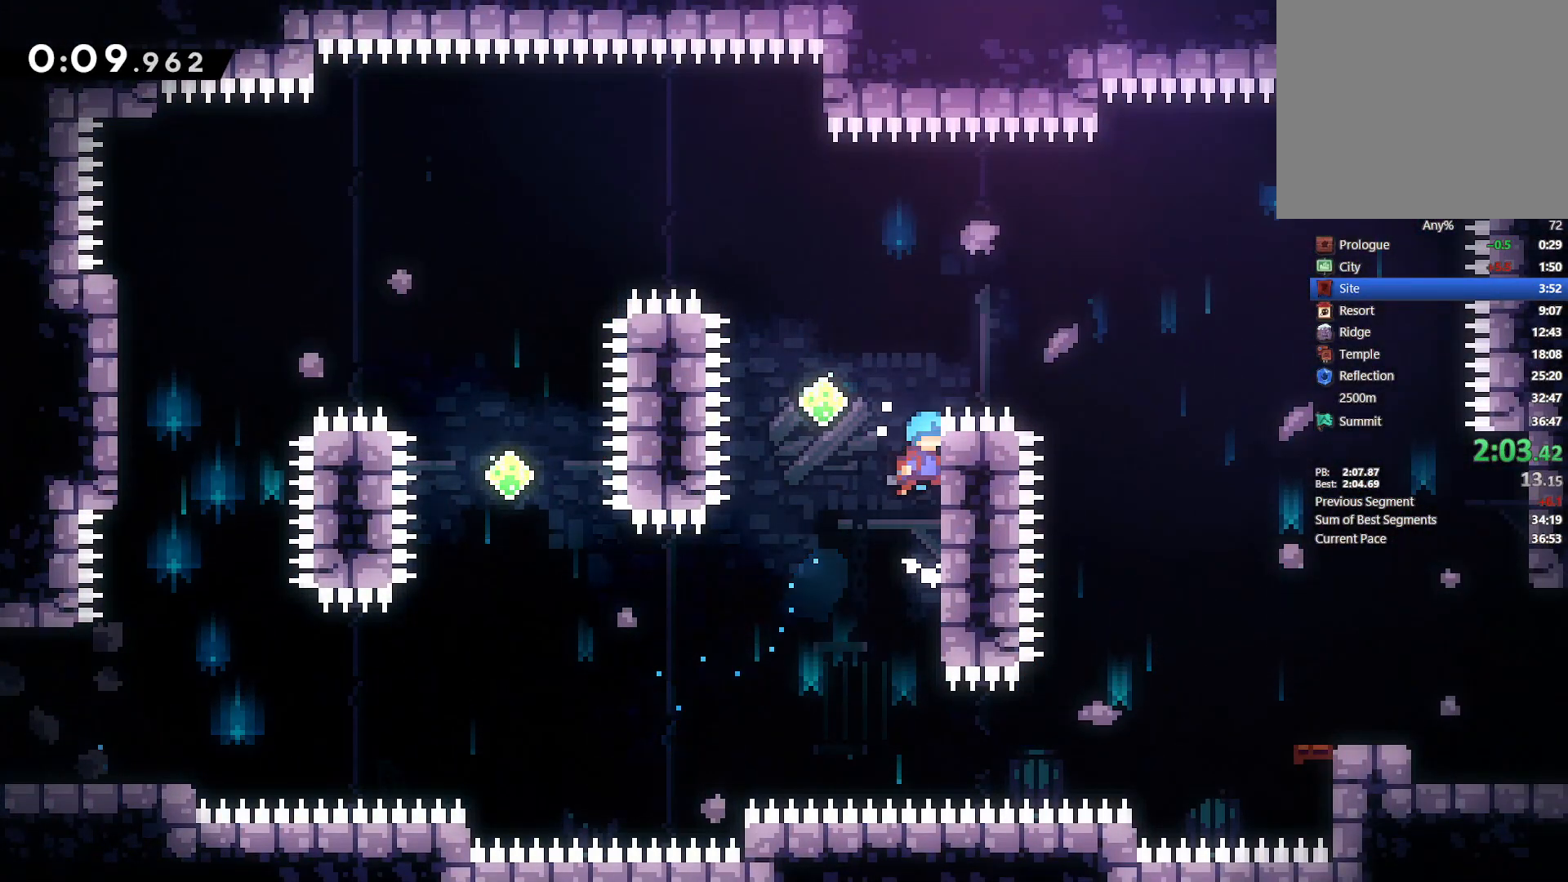
{"dt_ms": 500, "buttons": ["DPAD_RIGHT"], "left_stick": "center", "right_stick": "center", "events": [[33, "CROSS", "down"], [33, "DPAD_UP", "up"], [67, "DPAD_RIGHT", "up"], [83, "DPAD_LEFT", "down"], [83, "L2", "up"], [217, "CROSS", "up"], [217, "DPAD_LEFT", "up"], [217, "DPAD_UP", "down"], [233, "DPAD_RIGHT", "down"], [233, "DPAD_UP", "up"], [317, "SQUARE", "down"], [483, "SQUARE", "up"]]}
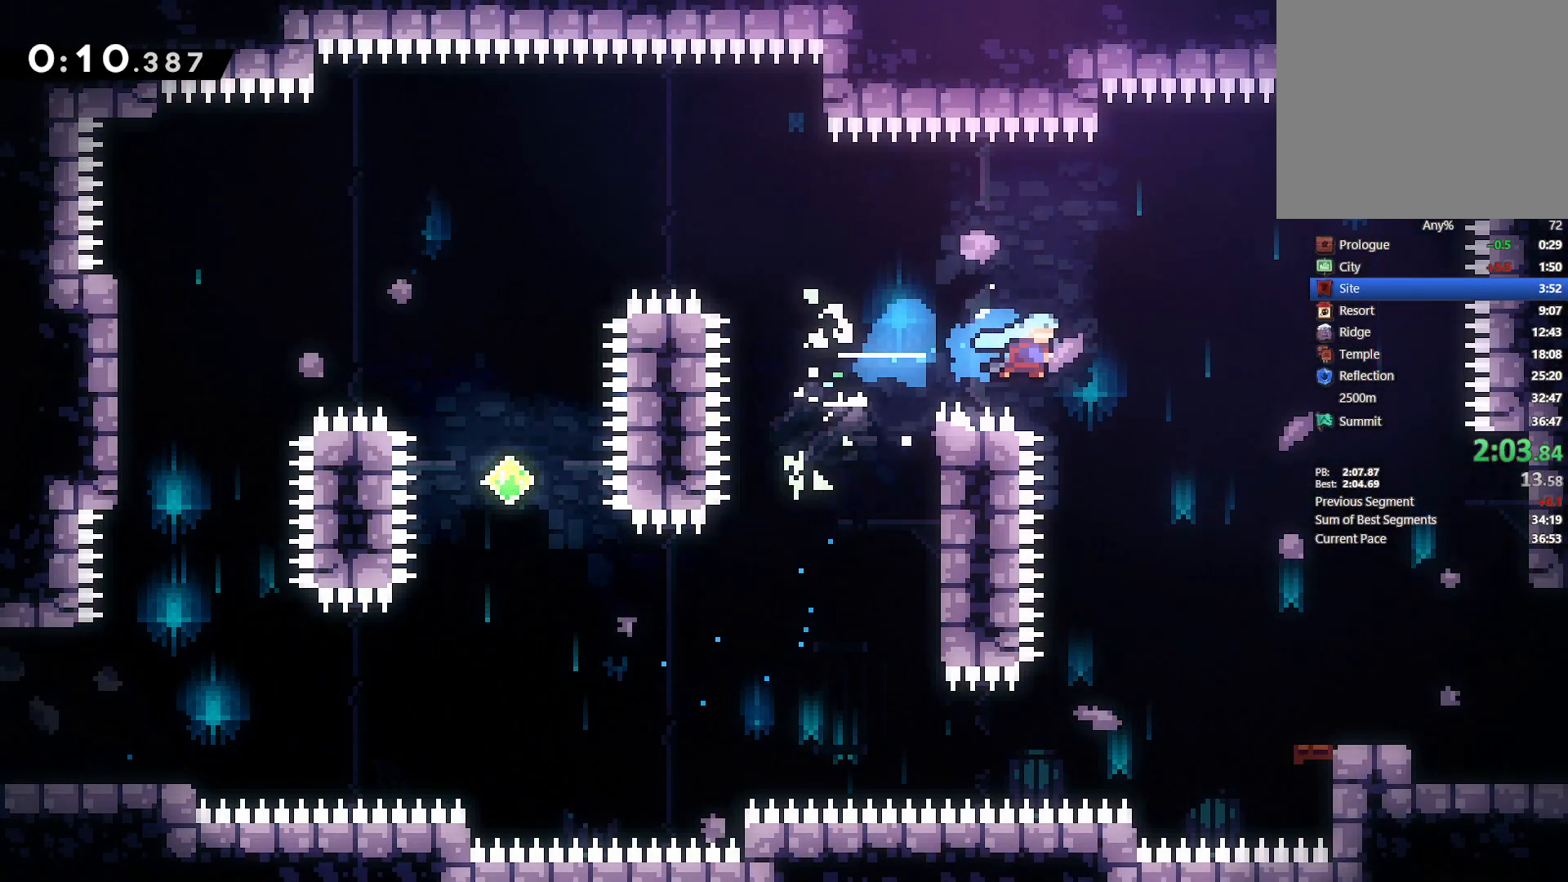
{"dt_ms": 500, "buttons": ["DPAD_DOWN", "DPAD_RIGHT"], "left_stick": "center", "right_stick": "center", "events": [[383, "DPAD_RIGHT", "up"], [450, "DPAD_RIGHT", "down"], [500, "DPAD_DOWN", "down"]]}
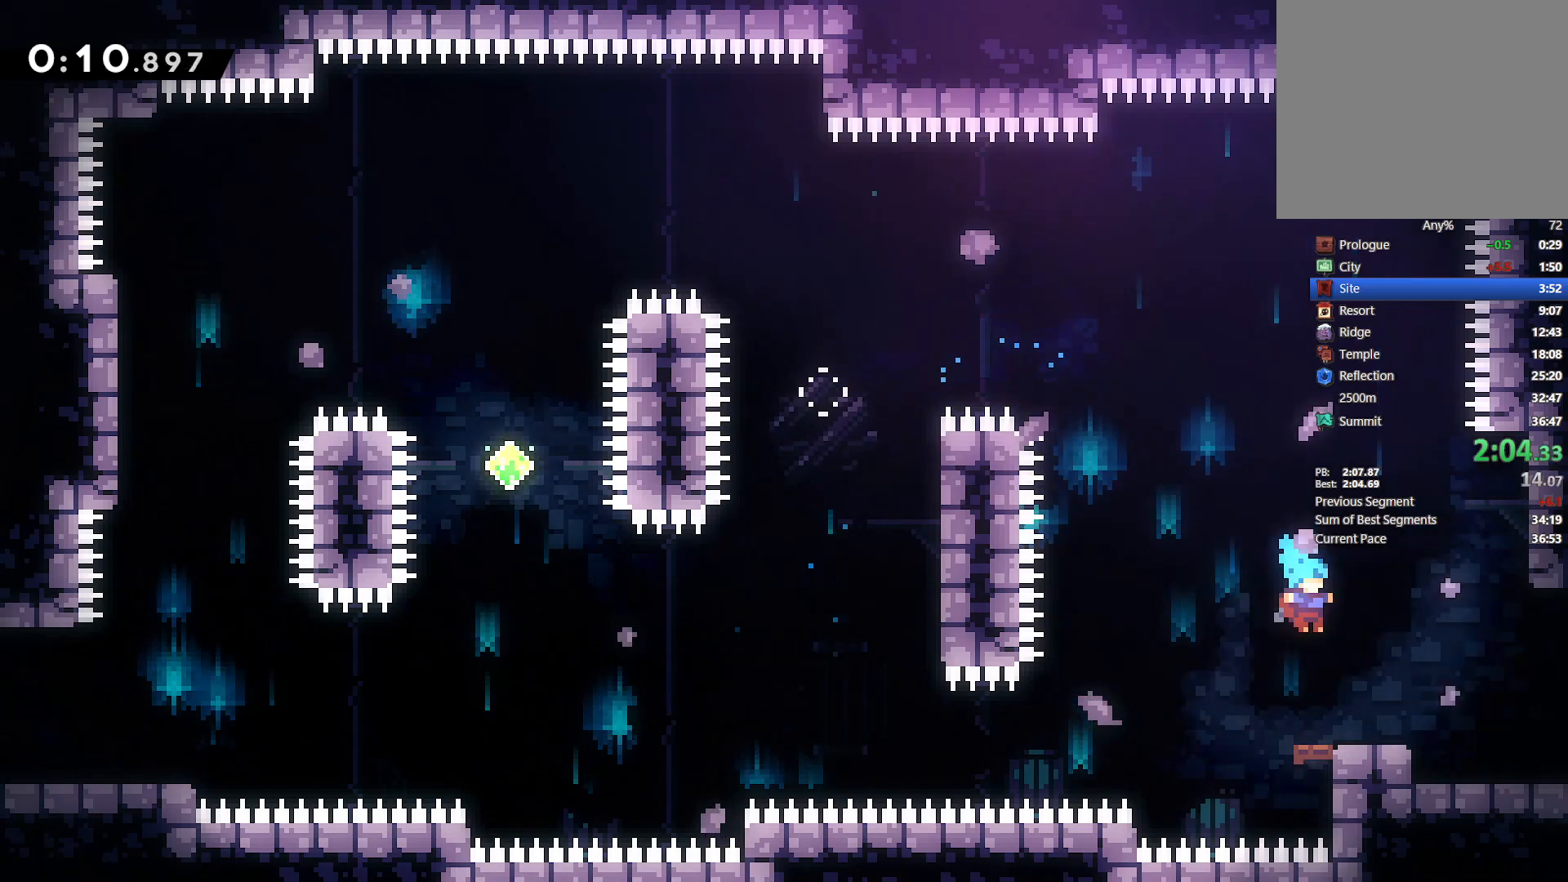
{"dt_ms": 500, "buttons": ["DPAD_DOWN", "DPAD_RIGHT"], "left_stick": "center", "right_stick": "center", "events": [[133, "SQUARE", "down"], [217, "SQUARE", "up"], [283, "CROSS", "down"], [350, "CROSS", "up"]]}
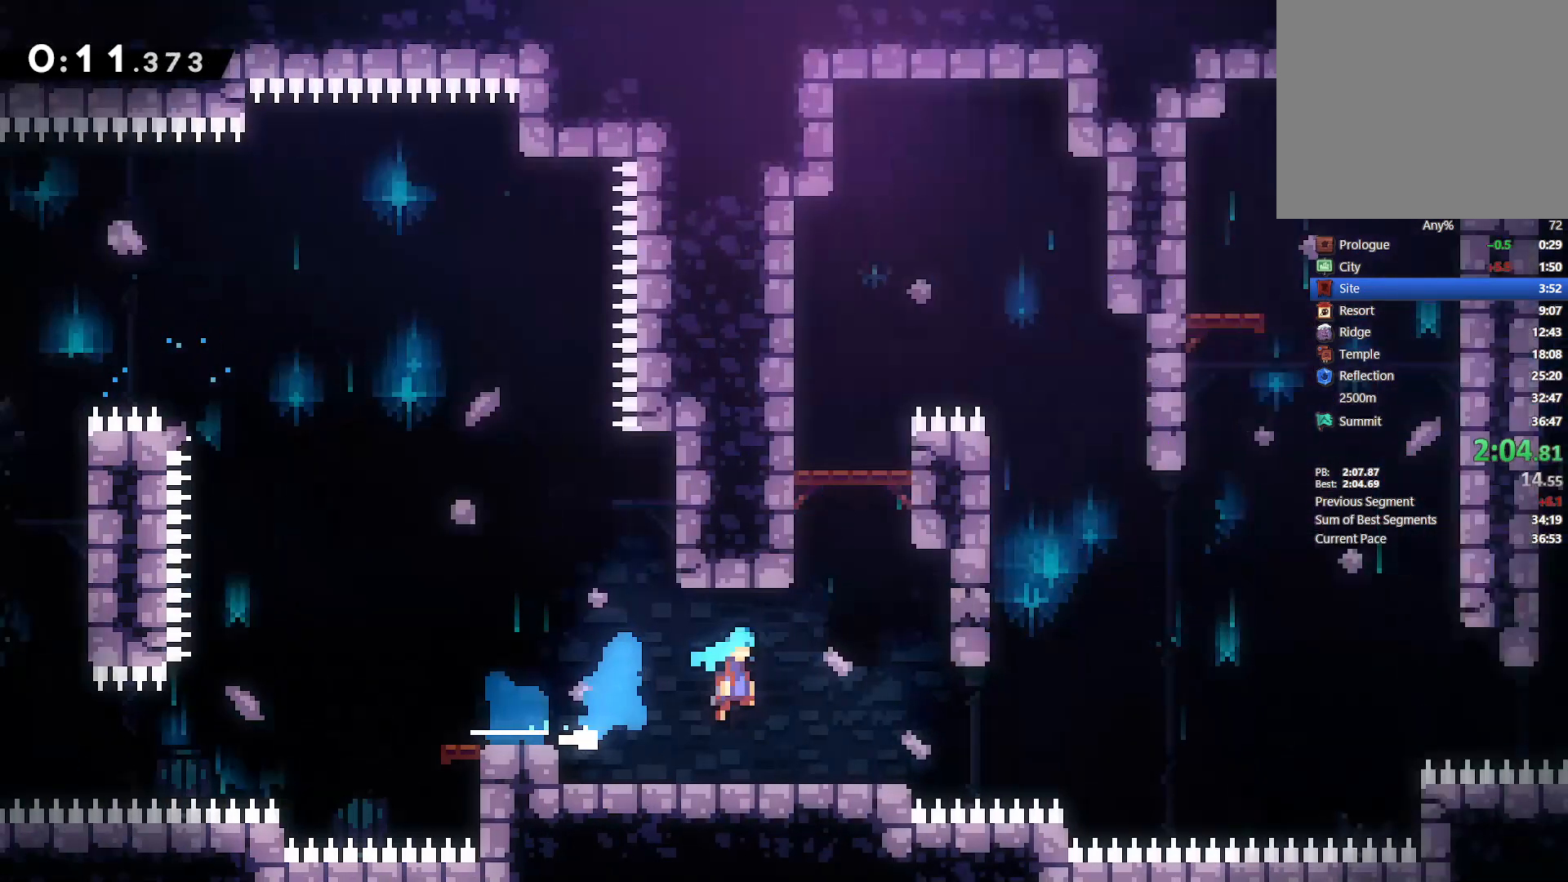
{"dt_ms": 500, "buttons": ["DPAD_DOWN", "DPAD_RIGHT"], "left_stick": "center", "right_stick": "center", "events": []}
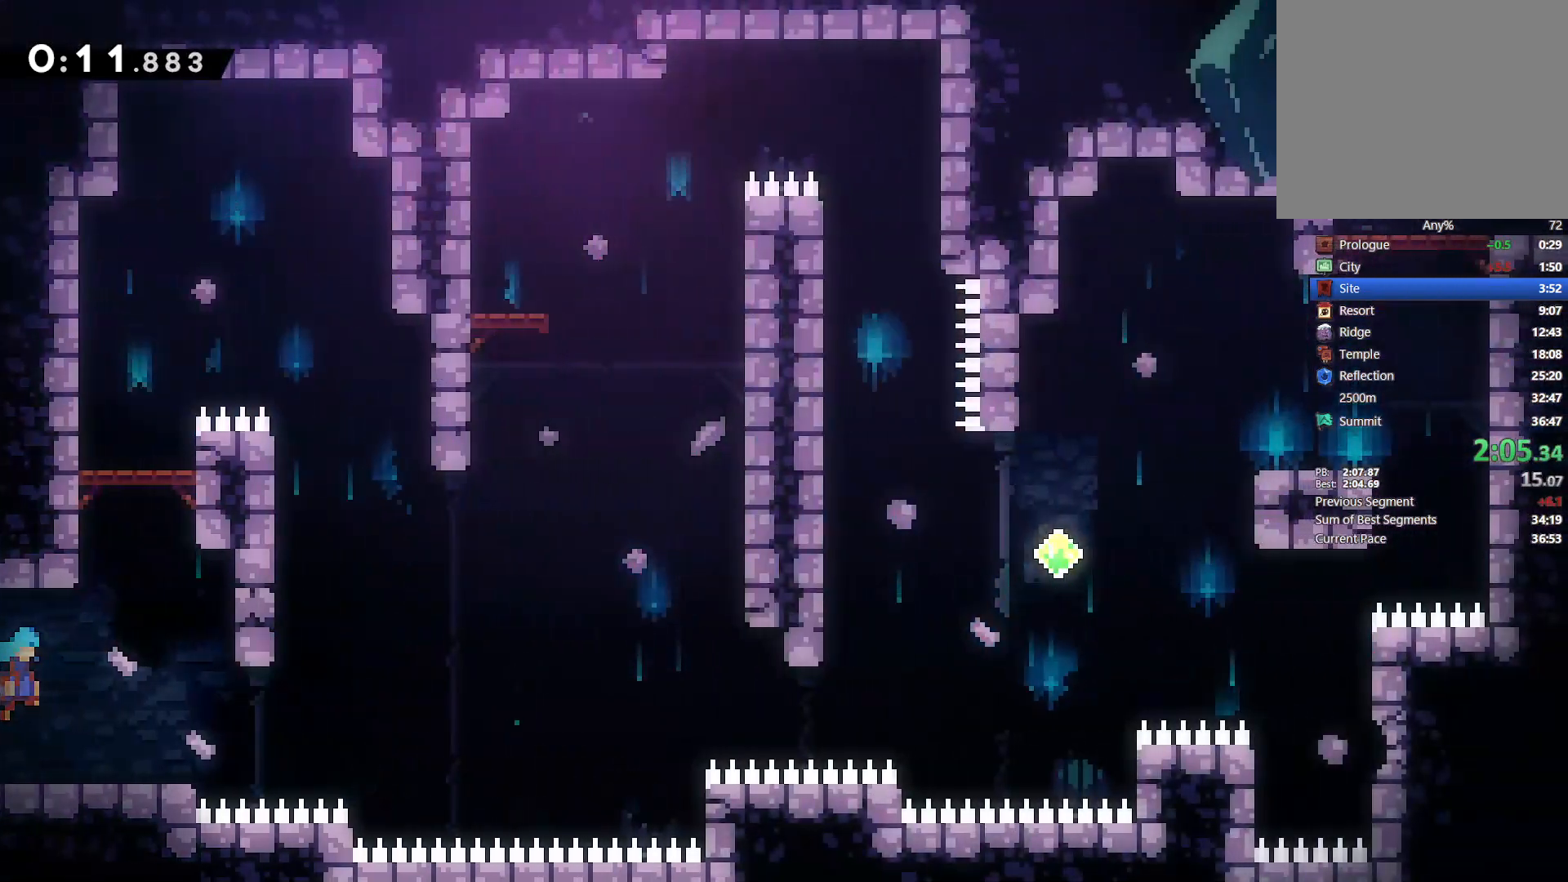
{"dt_ms": 500, "buttons": ["CROSS", "DPAD_RIGHT"], "left_stick": "center", "right_stick": "center"}
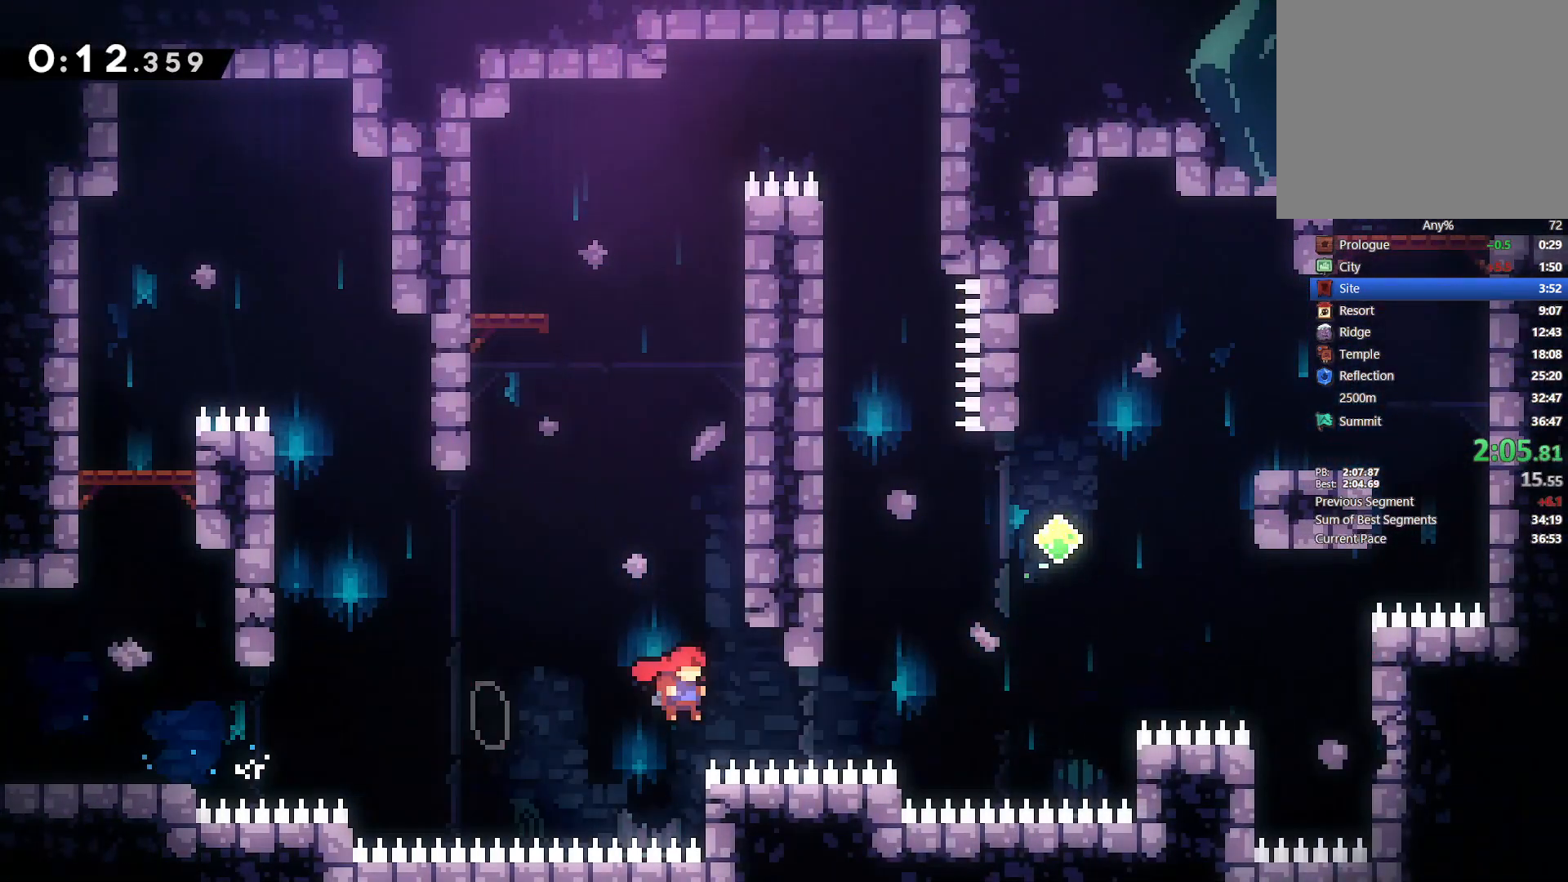
{"dt_ms": 1000, "buttons": ["L2", "DPAD_RIGHT"], "left_stick": "center", "right_stick": "center"}
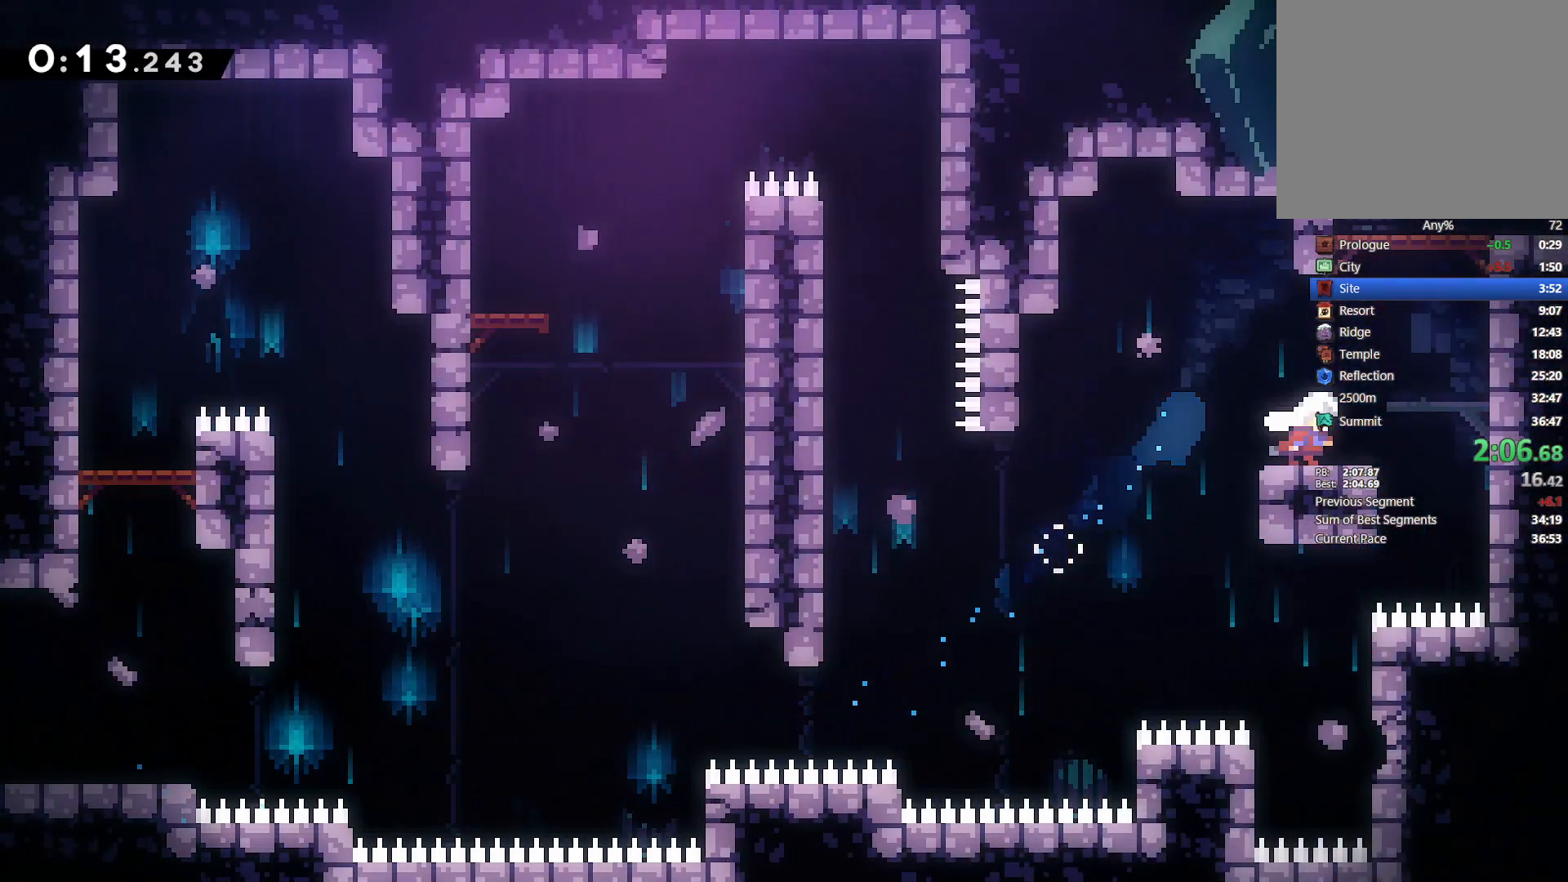
{"dt_ms": 500, "buttons": ["L2", "DPAD_RIGHT"], "left_stick": "center", "right_stick": "center", "events": [[33, "CROSS", "down"], [217, "CROSS", "up"], [317, "CROSS", "down"], [467, "CROSS", "up"]]}
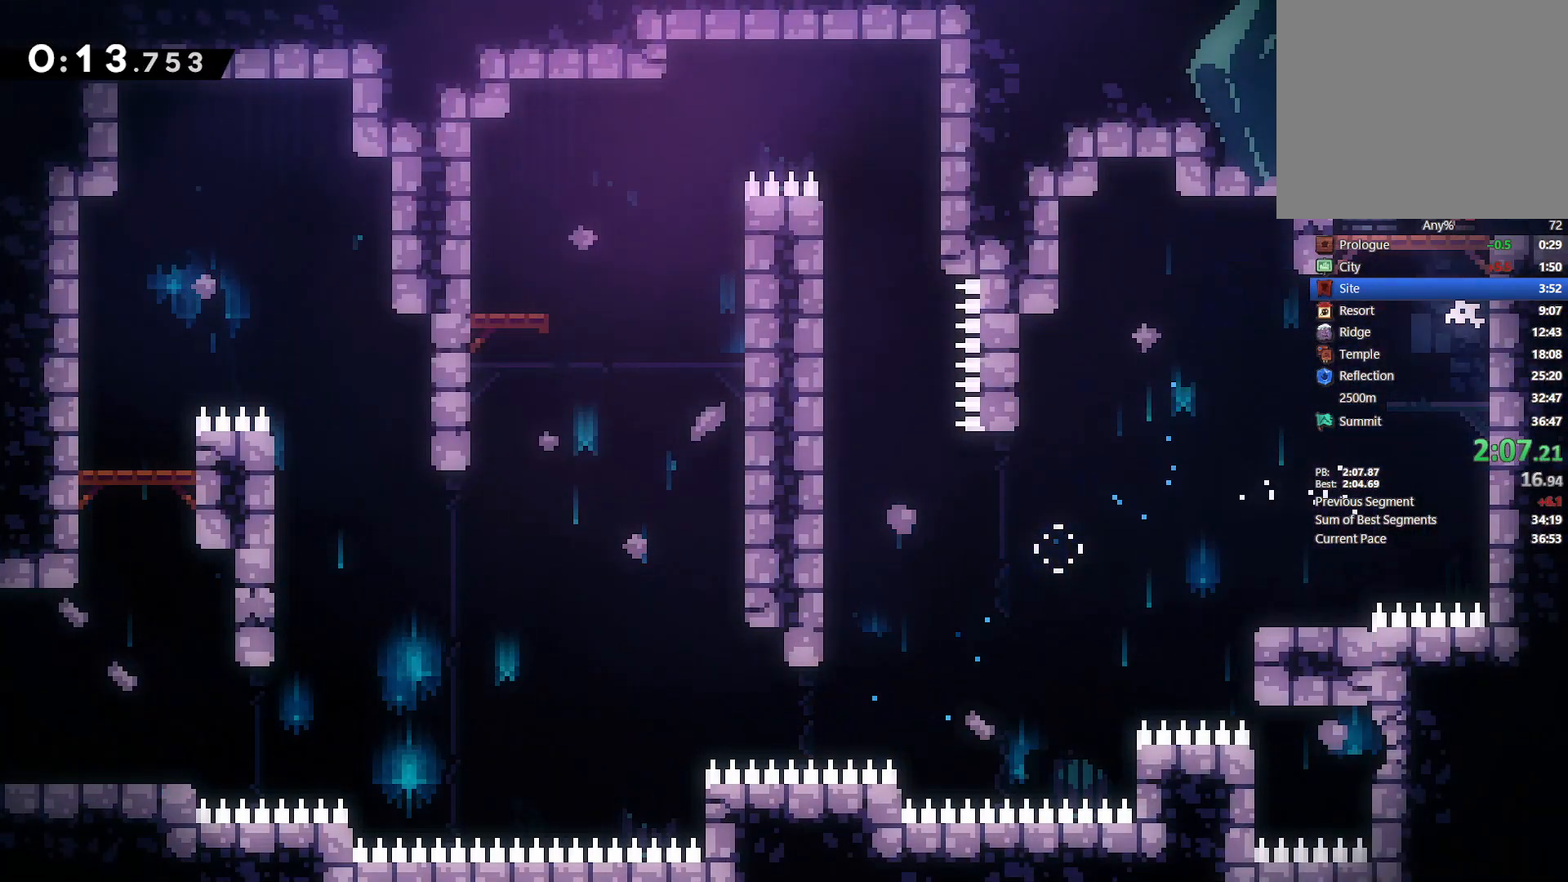
{"dt_ms": 500, "buttons": ["DPAD_DOWN", "DPAD_RIGHT"], "left_stick": "center", "right_stick": "center", "events": [[33, "DPAD_DOWN", "down"], [50, "L2", "up"], [183, "SQUARE", "down"], [283, "SQUARE", "up"]]}
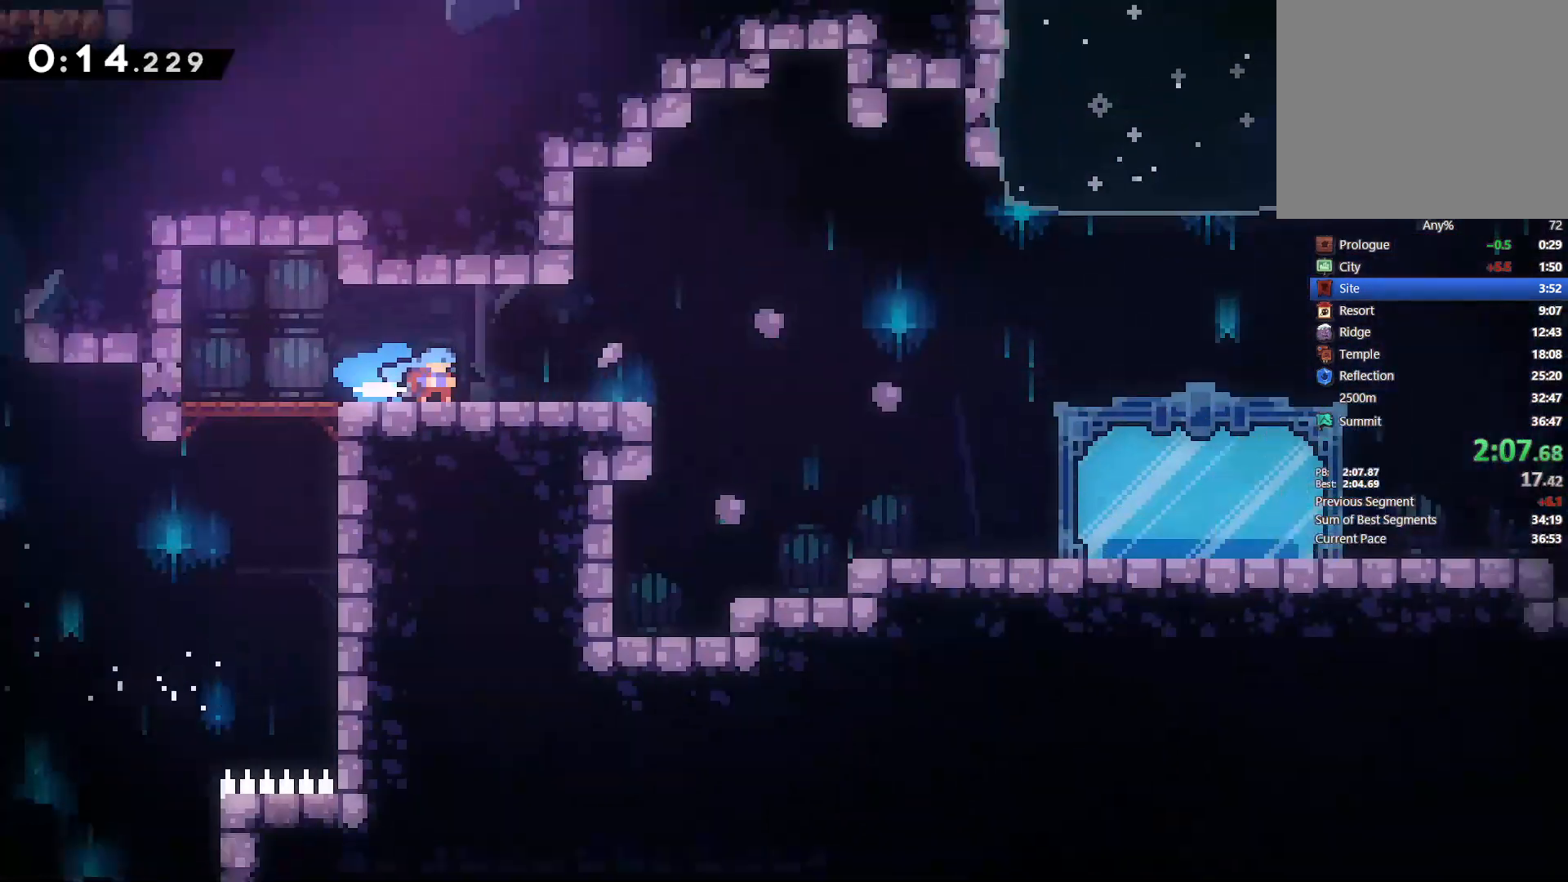
{"dt_ms": 500, "buttons": ["CROSS", "DPAD_DOWN", "DPAD_RIGHT"], "left_stick": "center", "right_stick": "center", "events": [[217, "DPAD_DOWN", "up"], [400, "DPAD_DOWN", "down"], [450, "CROSS", "down"]]}
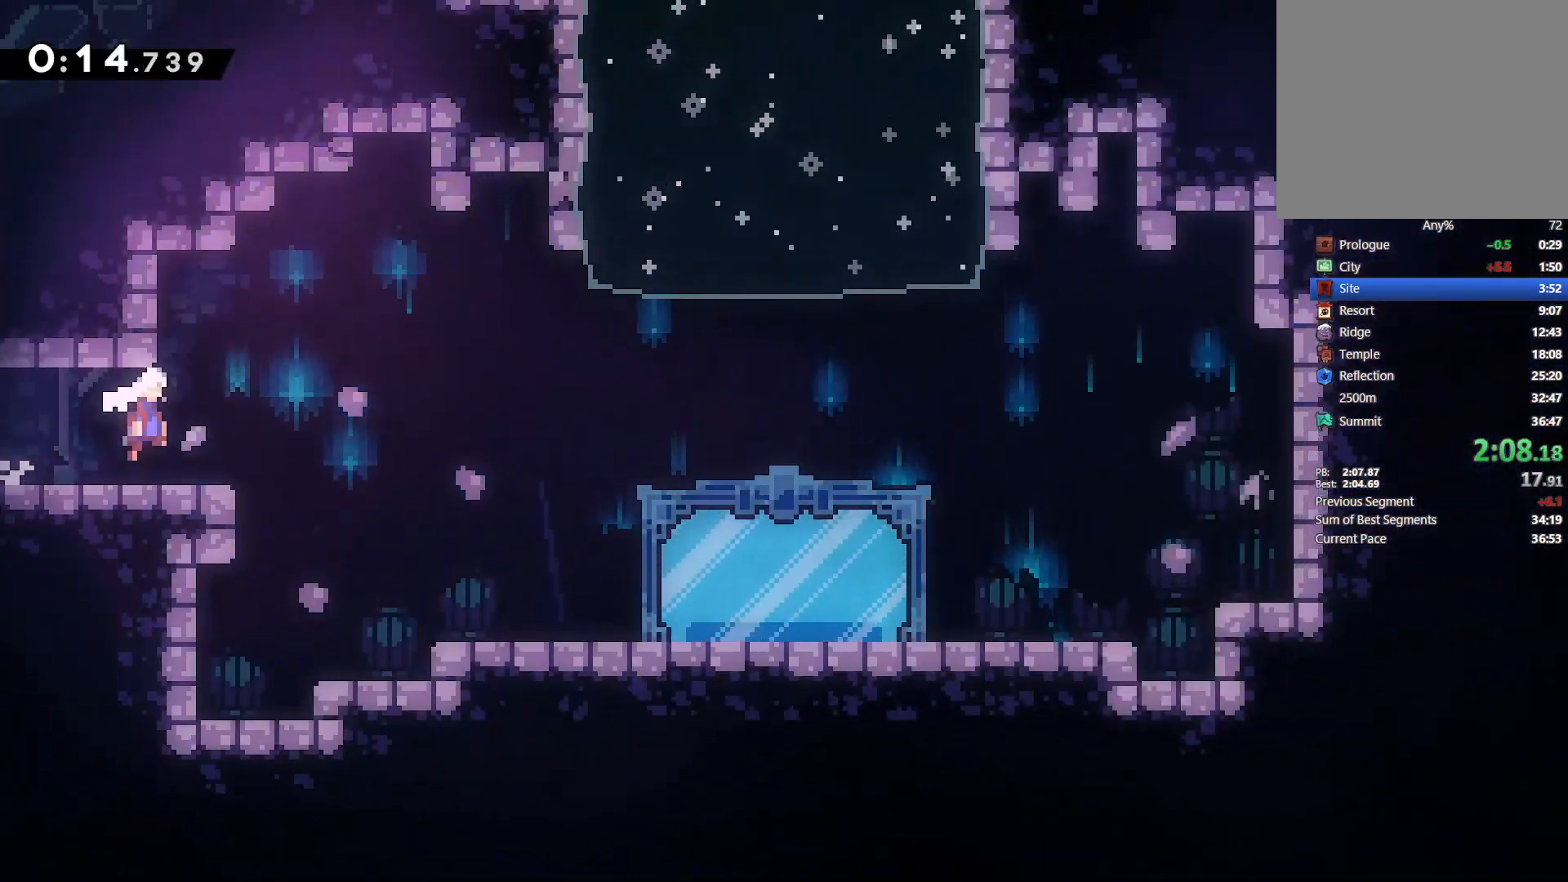
{"dt_ms": 1000, "buttons": [], "left_stick": "center", "right_stick": "center"}
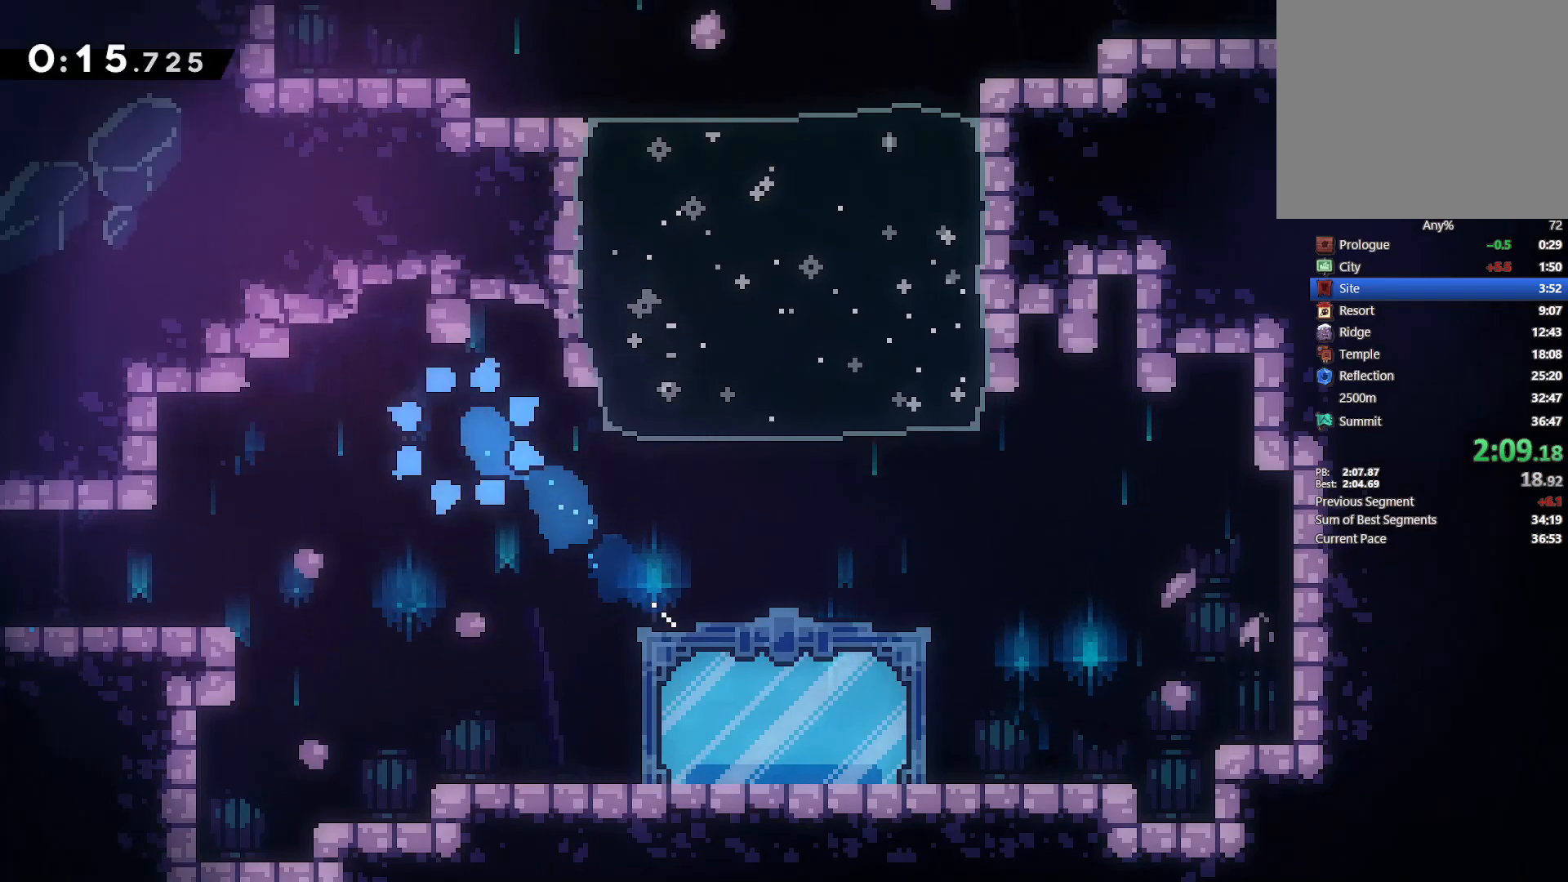
{"dt_ms": 500, "buttons": ["DPAD_DOWN", "DPAD_RIGHT"], "left_stick": "center", "right_stick": "center", "events": [[100, "CROSS", "down"], [217, "CROSS", "up"], [350, "DPAD_RIGHT", "down"], [400, "DPAD_DOWN", "down"]]}
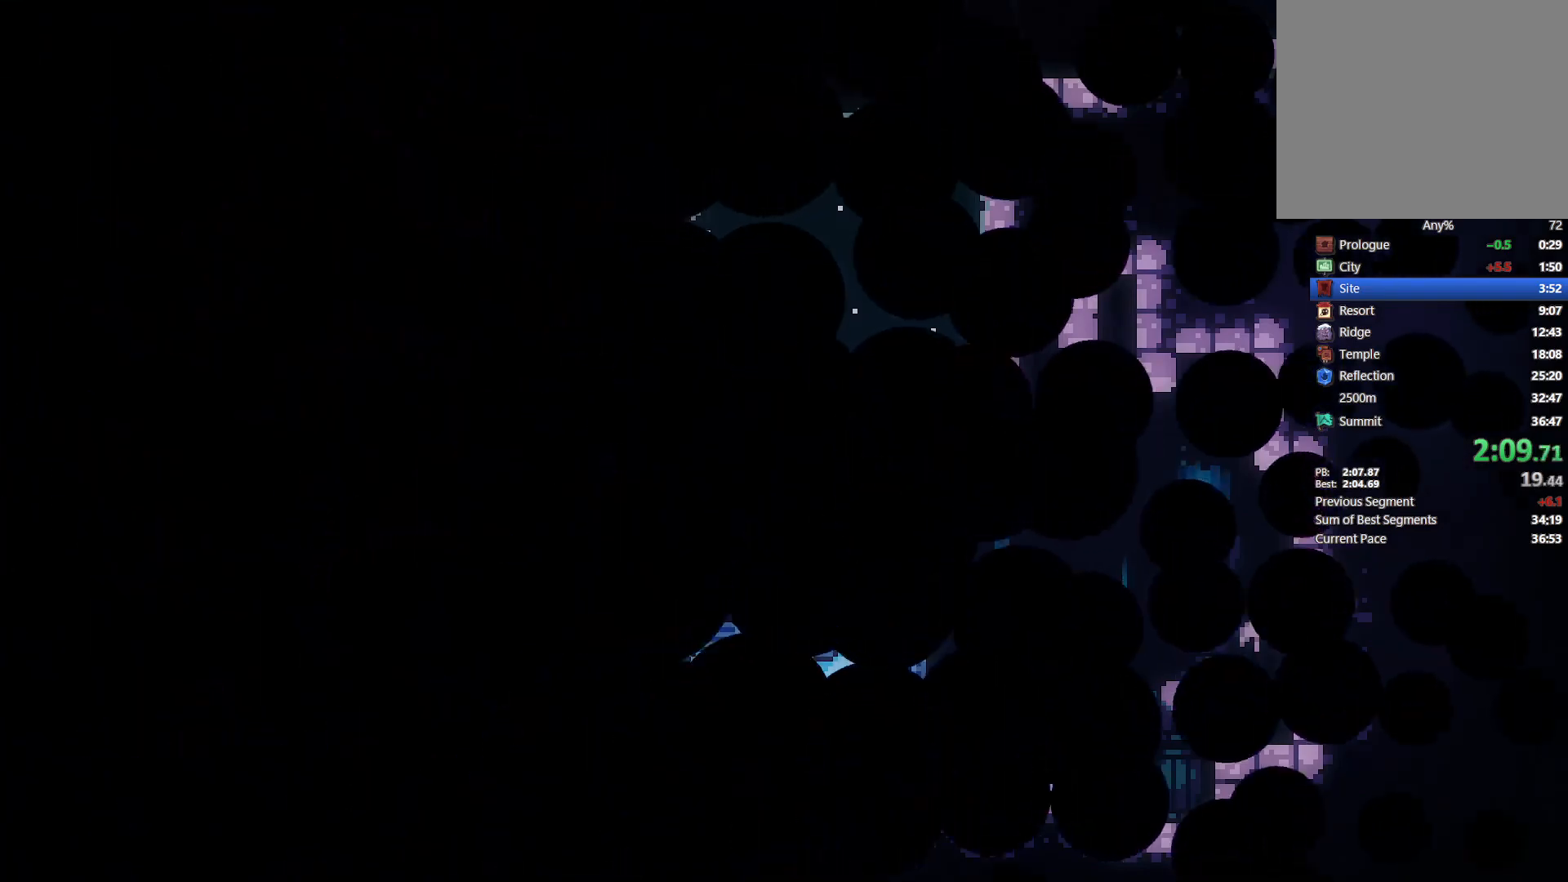
{"dt_ms": 500, "buttons": ["DPAD_DOWN", "DPAD_RIGHT"], "left_stick": "center", "right_stick": "center", "events": []}
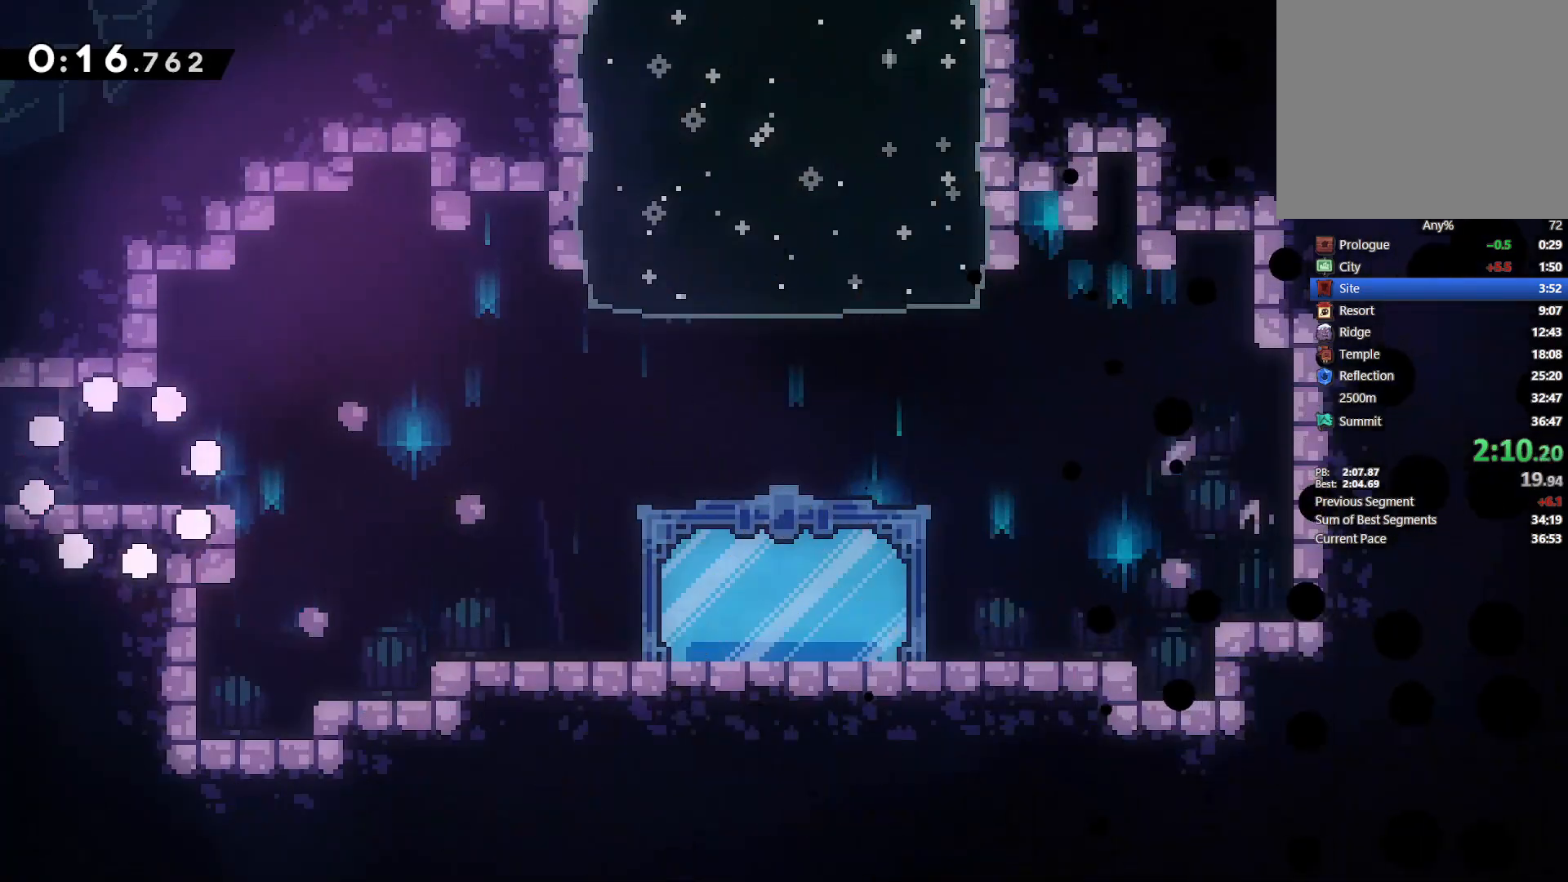
{"dt_ms": 500, "buttons": ["CROSS", "DPAD_DOWN", "DPAD_RIGHT"], "left_stick": "center", "right_stick": "center", "events": [[233, "SQUARE", "down"], [367, "SQUARE", "up"], [450, "CROSS", "down"]]}
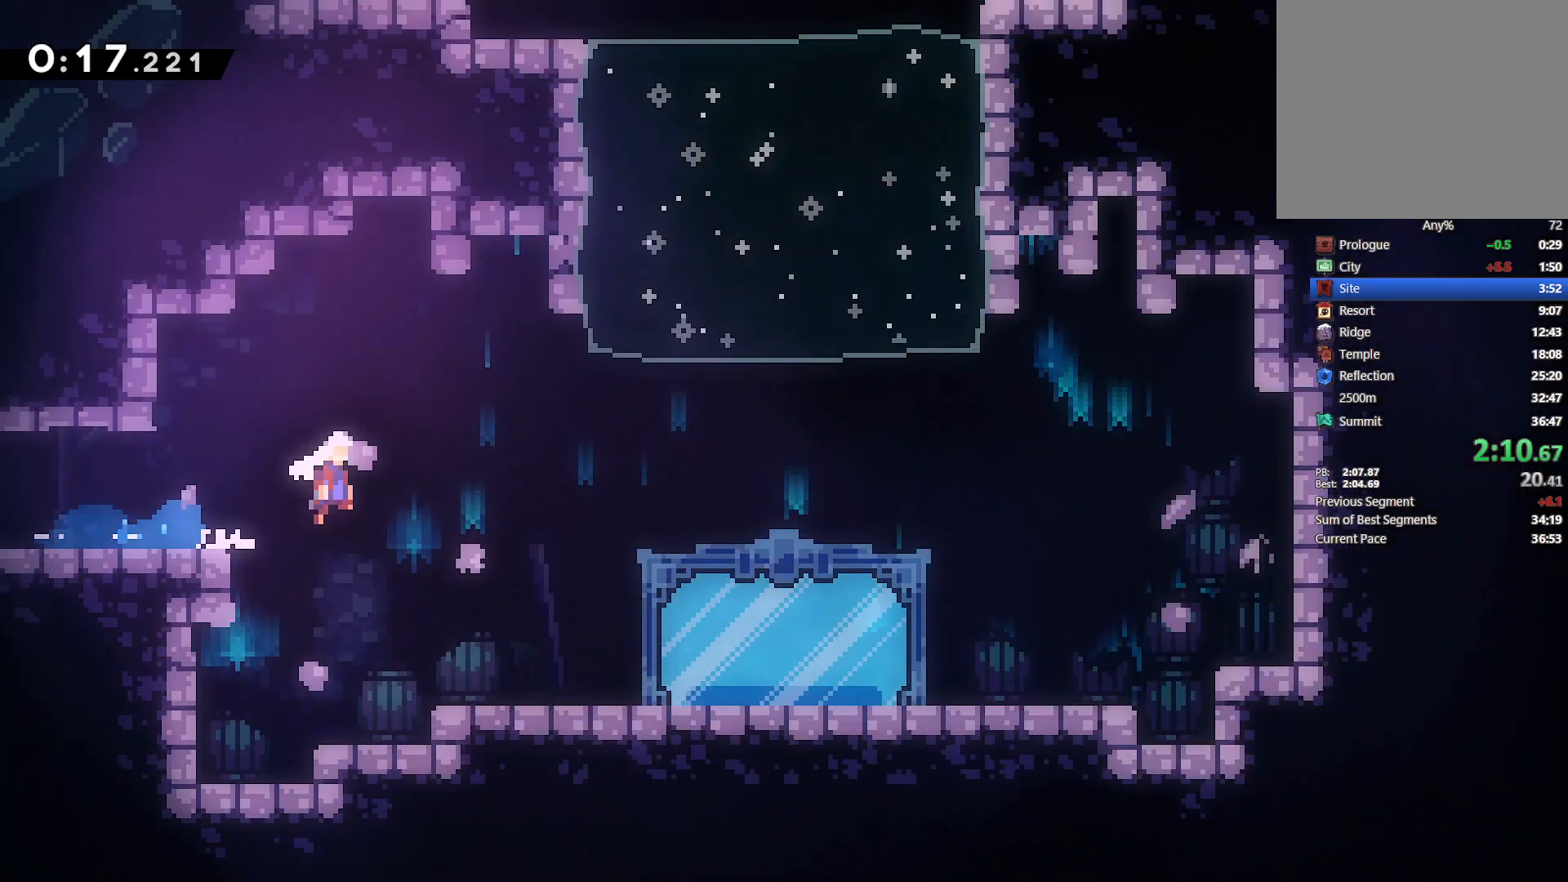
{"dt_ms": 500, "buttons": ["L2", "DPAD_UP", "DPAD_LEFT"], "left_stick": "center", "right_stick": "center", "events": [[200, "DPAD_DOWN", "up"], [233, "CROSS", "up"], [267, "DPAD_RIGHT", "up"], [267, "L2", "down"], [300, "DPAD_LEFT", "down"], [300, "SQUARE", "down"], [450, "SQUARE", "up"], [483, "DPAD_UP", "down"]]}
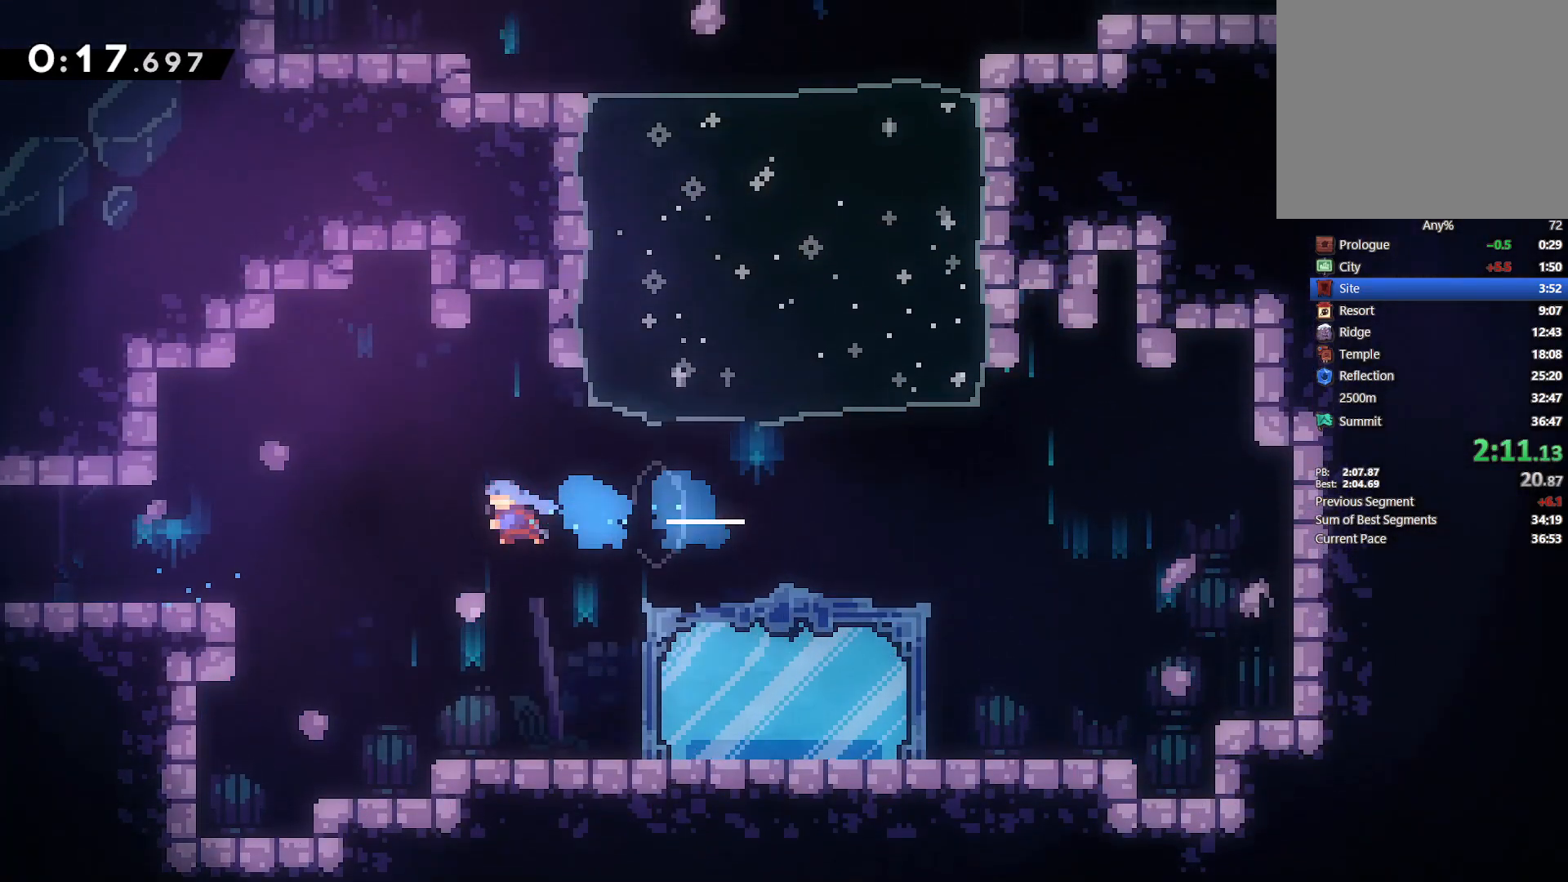
{"dt_ms": 500, "buttons": ["R1", "START"], "left_stick": "center", "right_stick": "left", "events": [[67, "DPAD_LEFT", "up"], [300, "DPAD_UP", "up"], [367, "L2", "up"], [467, "R1", "down"], [467, "START", "down"], [467, "right_stick", "left"]]}
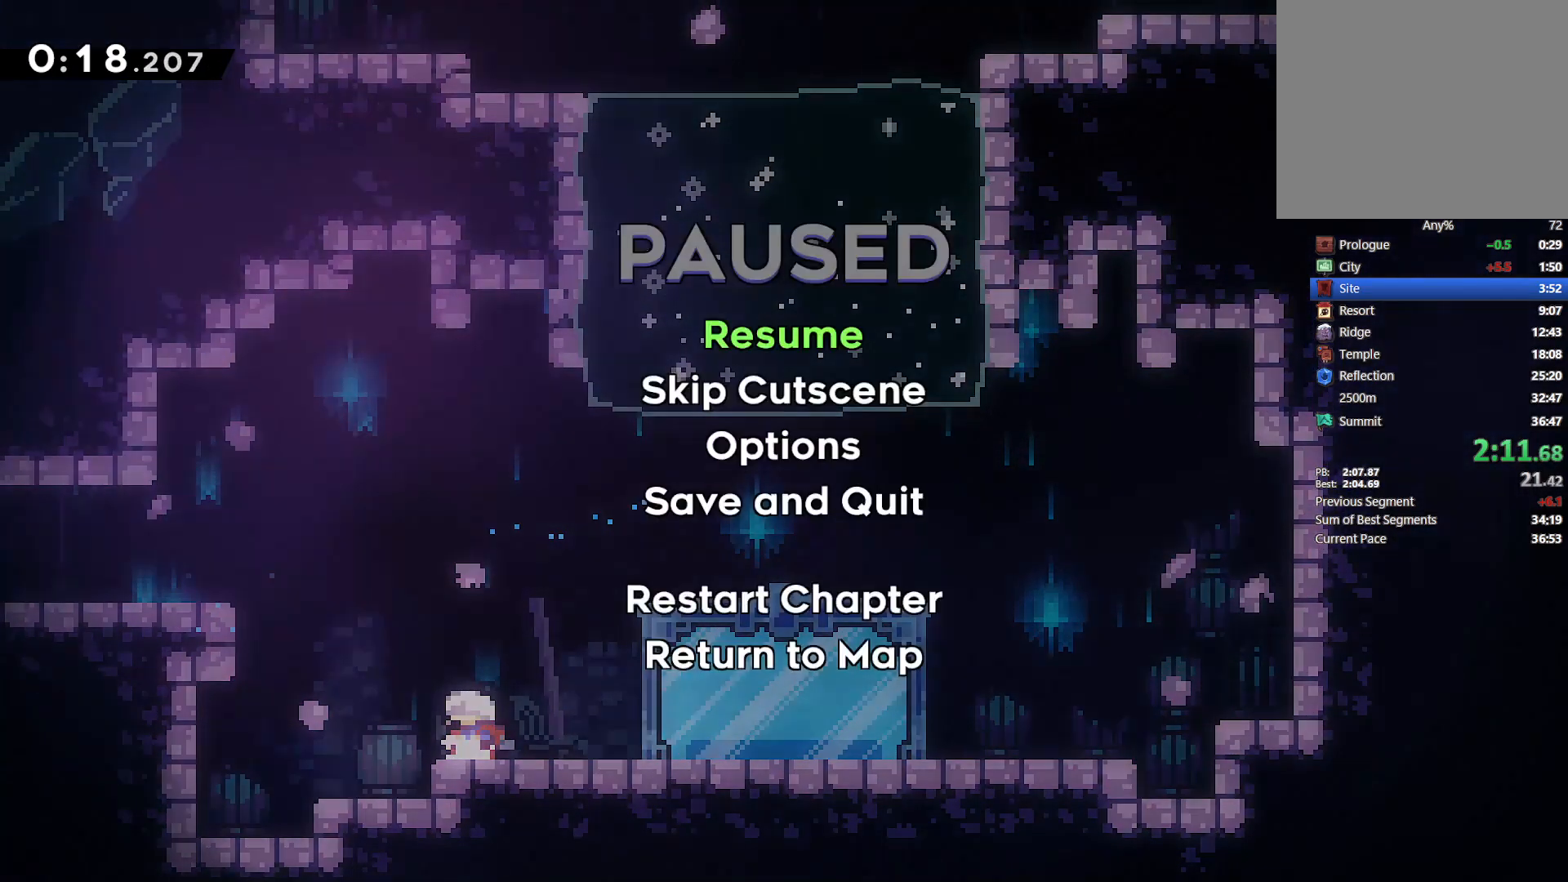
{"dt_ms": 500, "buttons": [], "left_stick": "center", "right_stick": "center"}
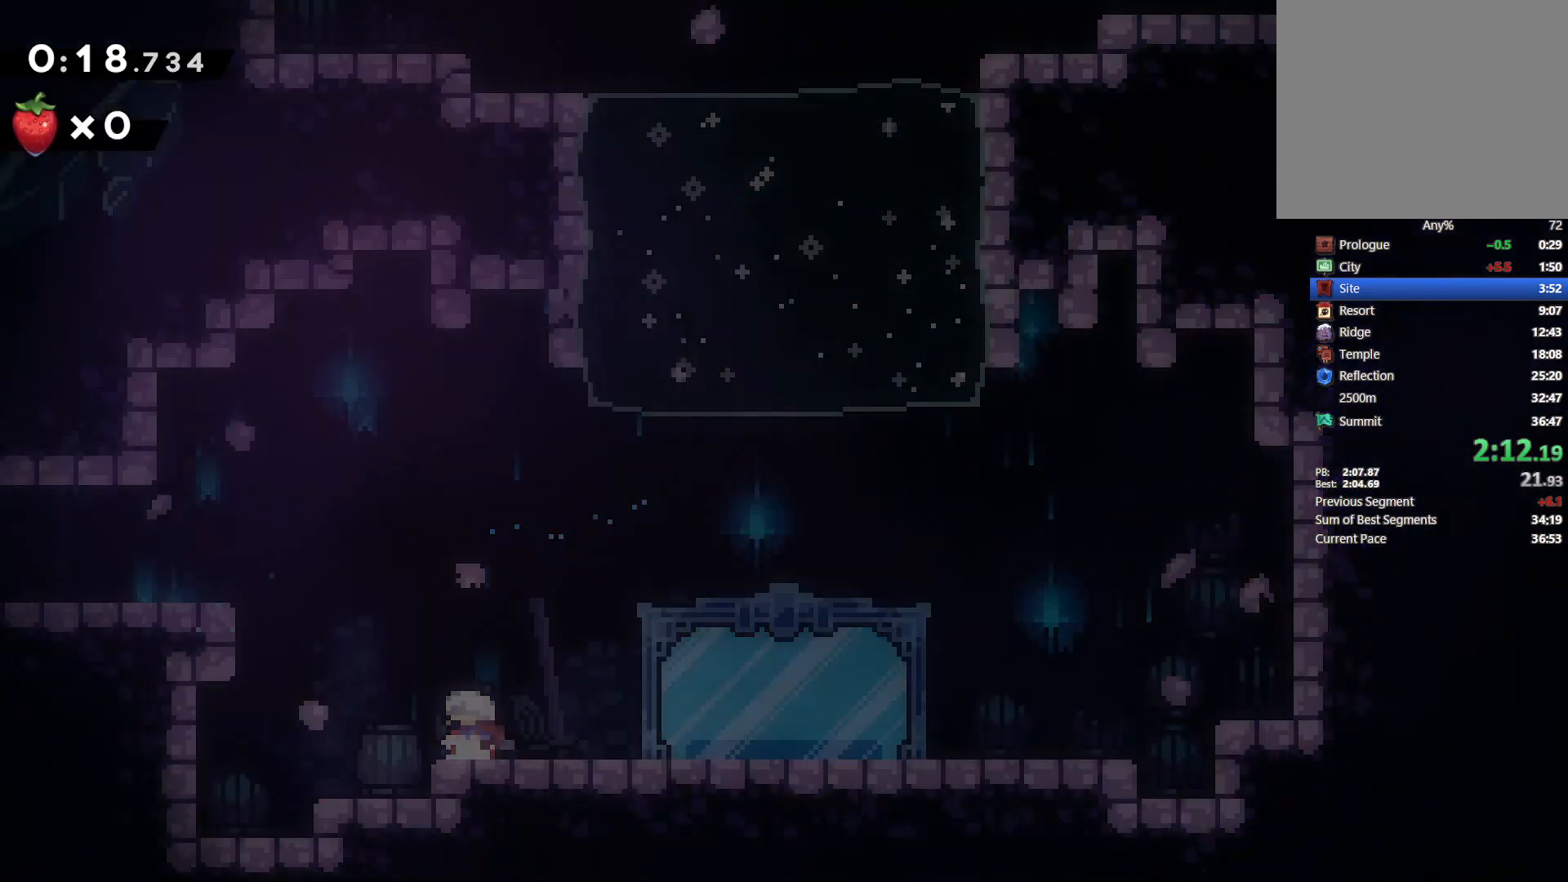
{"dt_ms": 500, "buttons": ["DPAD_RIGHT"], "left_stick": "center", "right_stick": "center"}